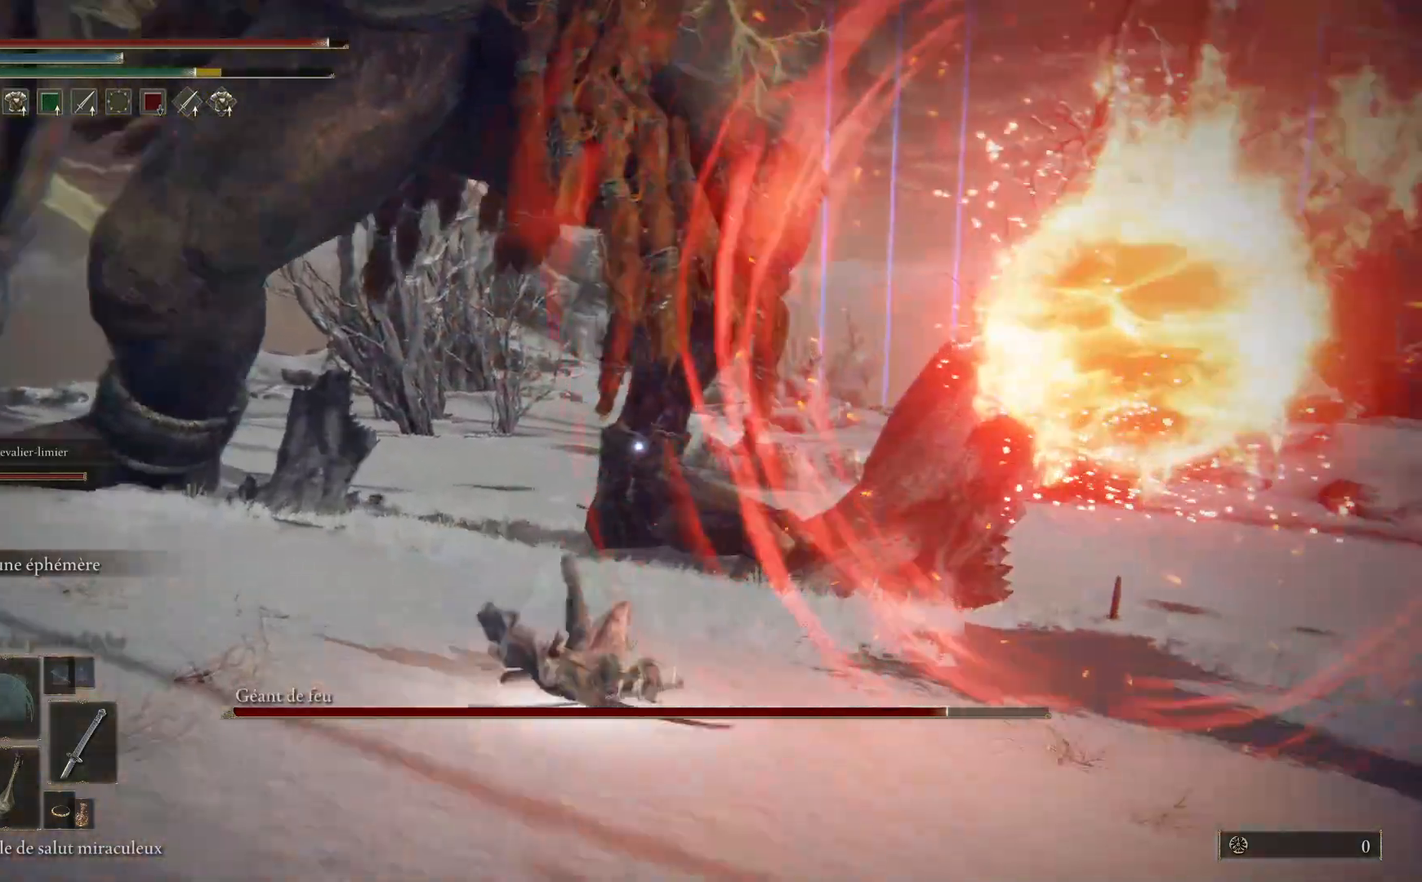
Gameplay with a controller (Xbox layout); each line is a JSON object with the inputs held at the frame after it. "events" lists button and stick changes between this image and that frame as [ms after this image, input, new state], when the widget could be followed in between.
{"buttons": [], "left_stick": "up-left", "right_stick": "center", "events": [[117, "B", "down"], [250, "B", "up"]]}
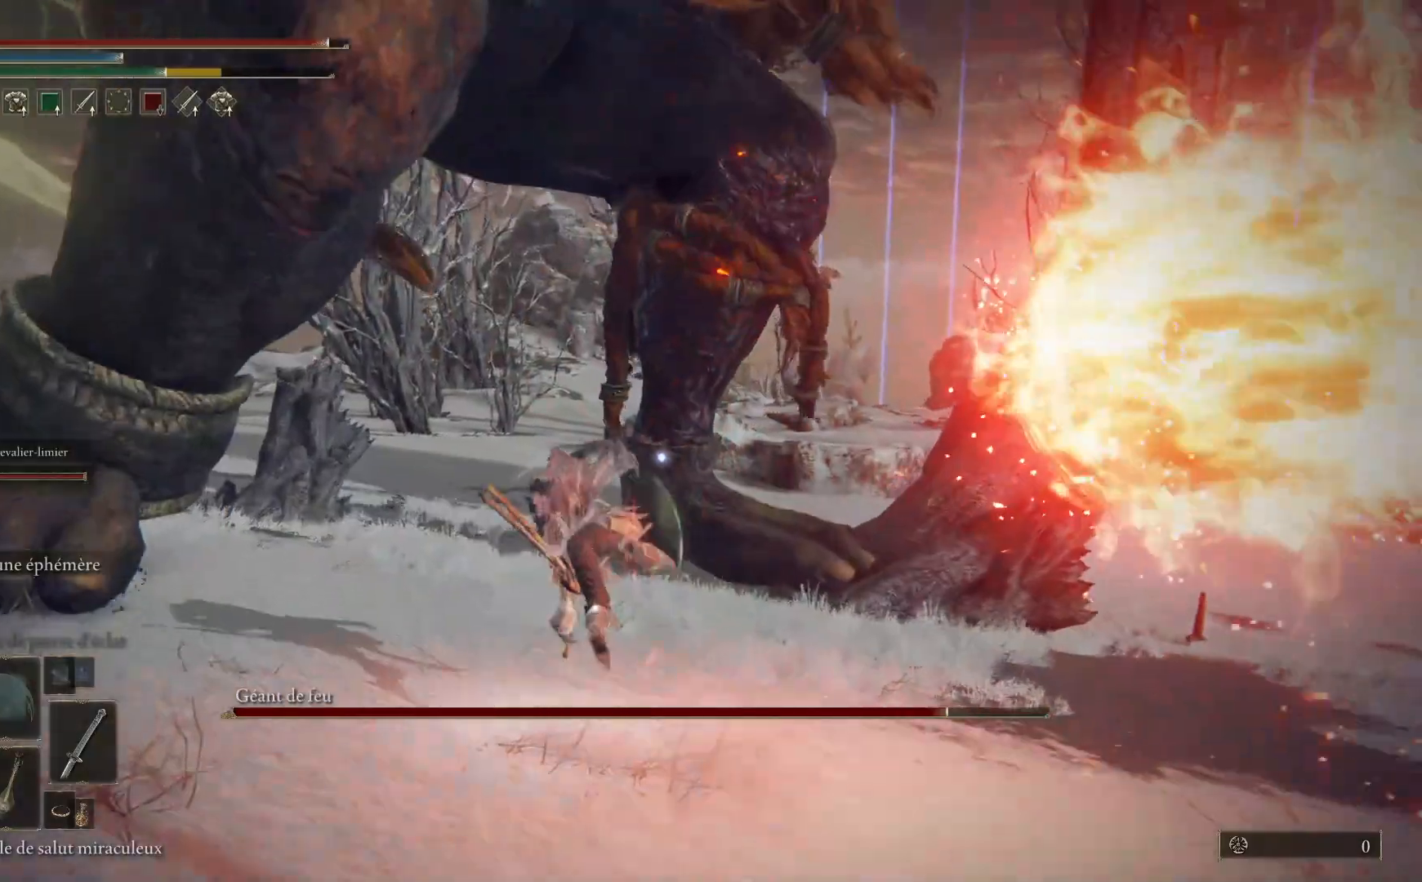
{"buttons": ["B"], "left_stick": "up", "right_stick": "center", "events": [[350, "B", "down"], [483, "left_stick", "up"]]}
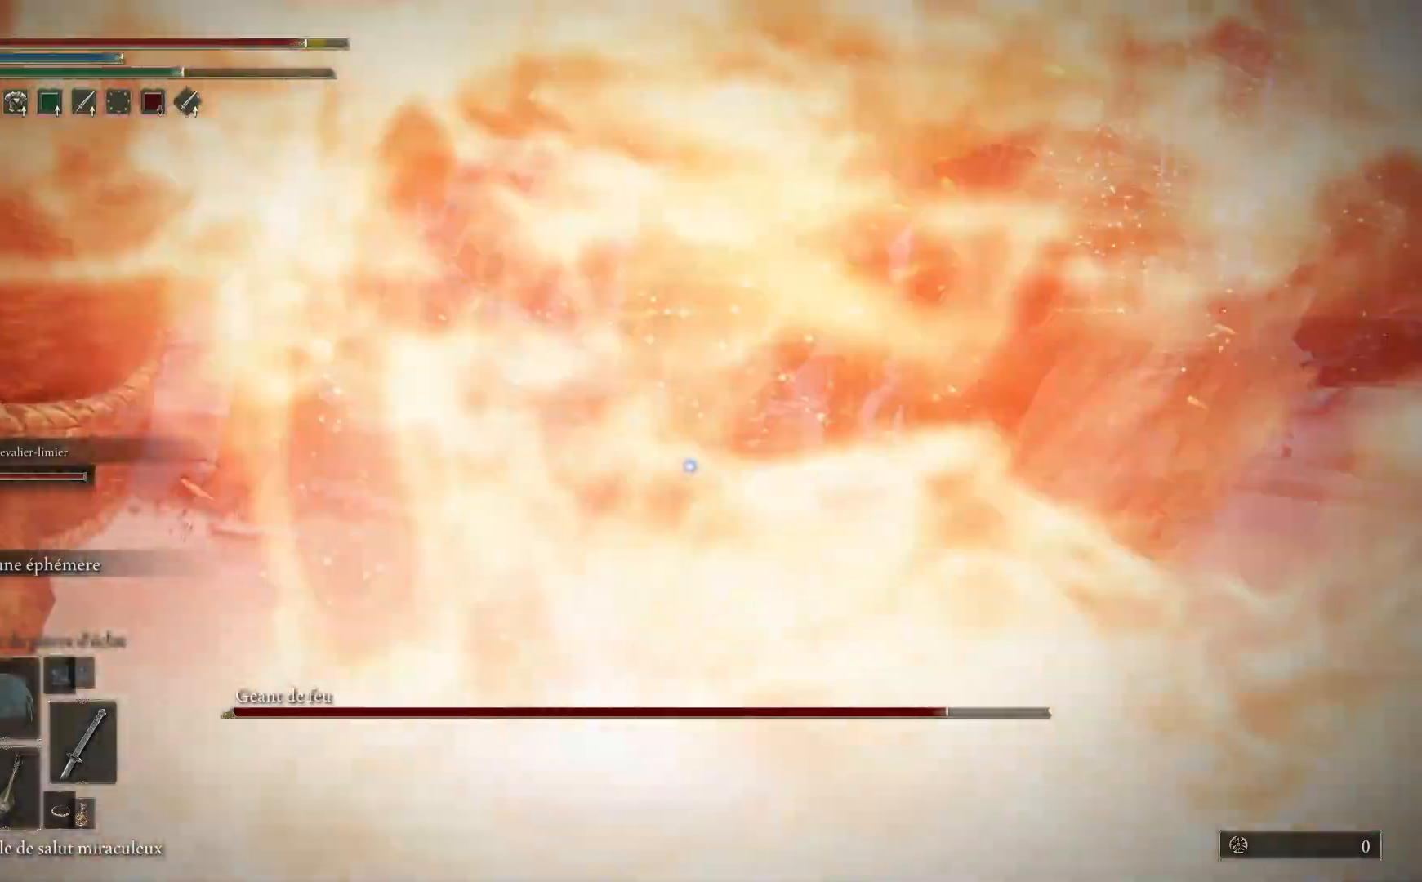
{"buttons": ["B"], "left_stick": "up", "right_stick": "center", "events": []}
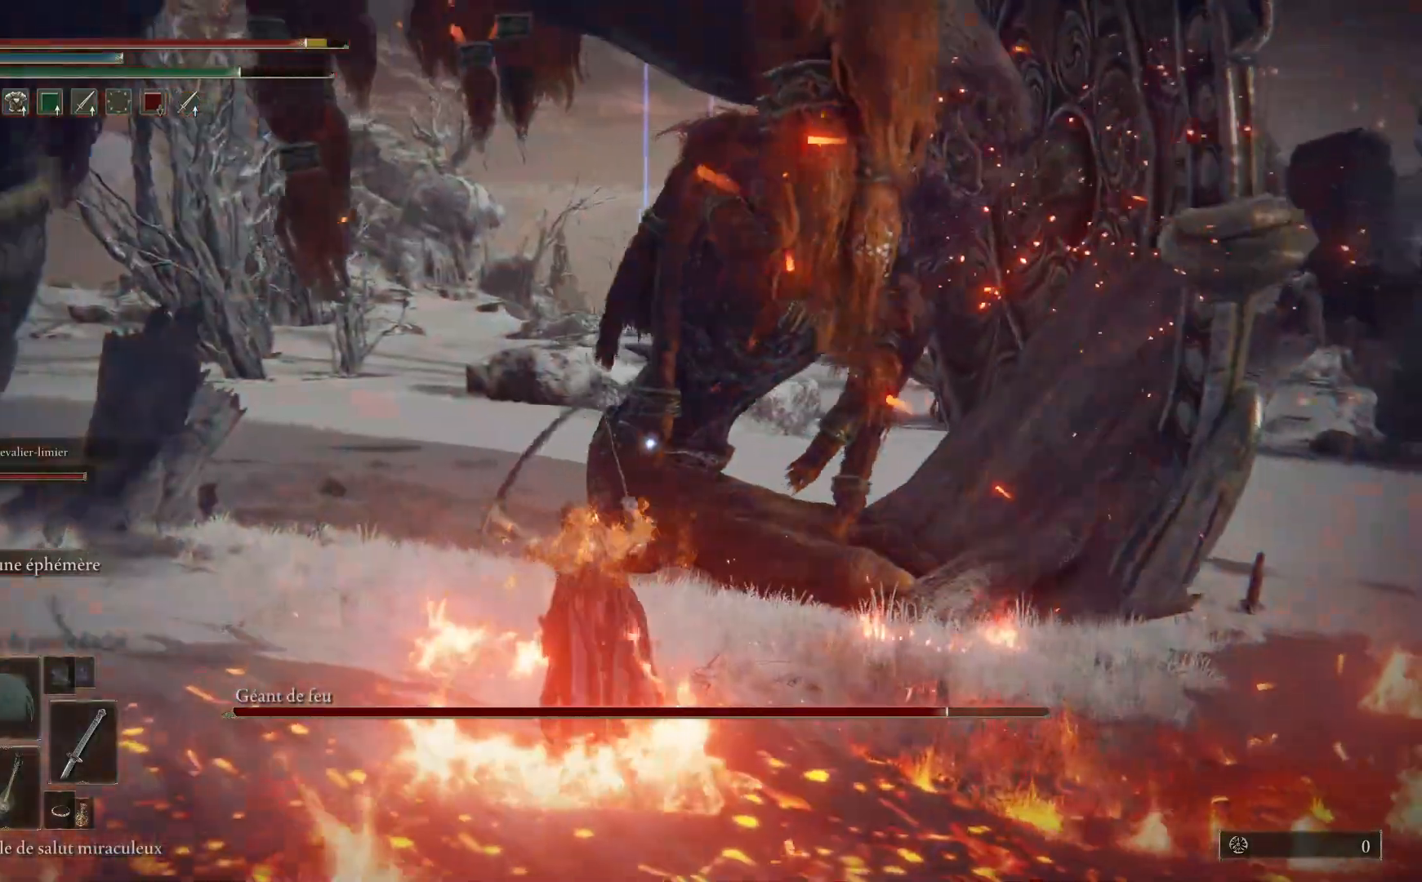
{"buttons": ["B"], "left_stick": "up", "right_stick": "center", "events": []}
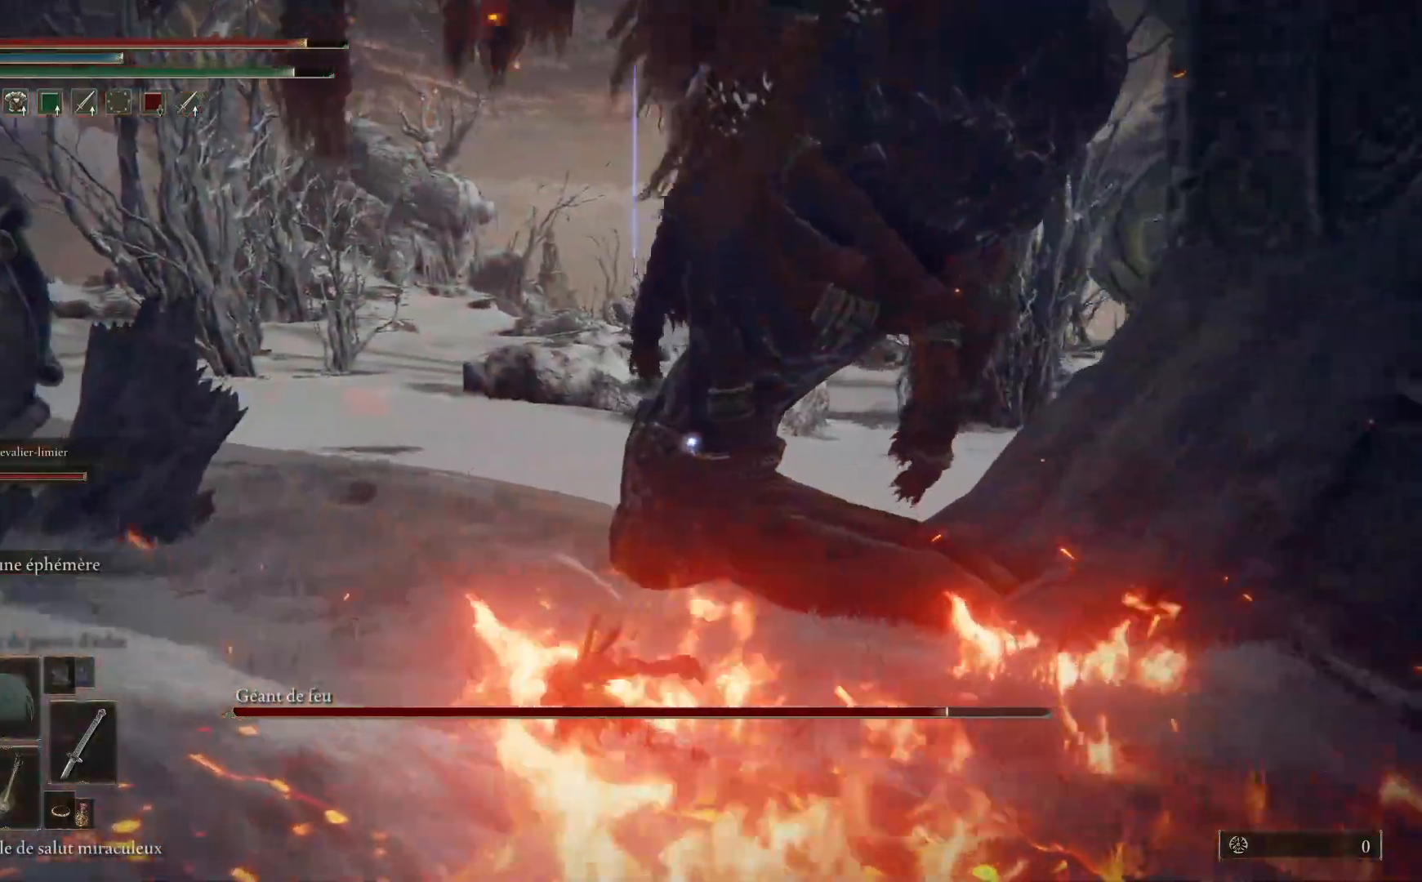
{"buttons": ["B"], "left_stick": "up", "right_stick": "center", "events": [[333, "B", "up"], [417, "B", "down"]]}
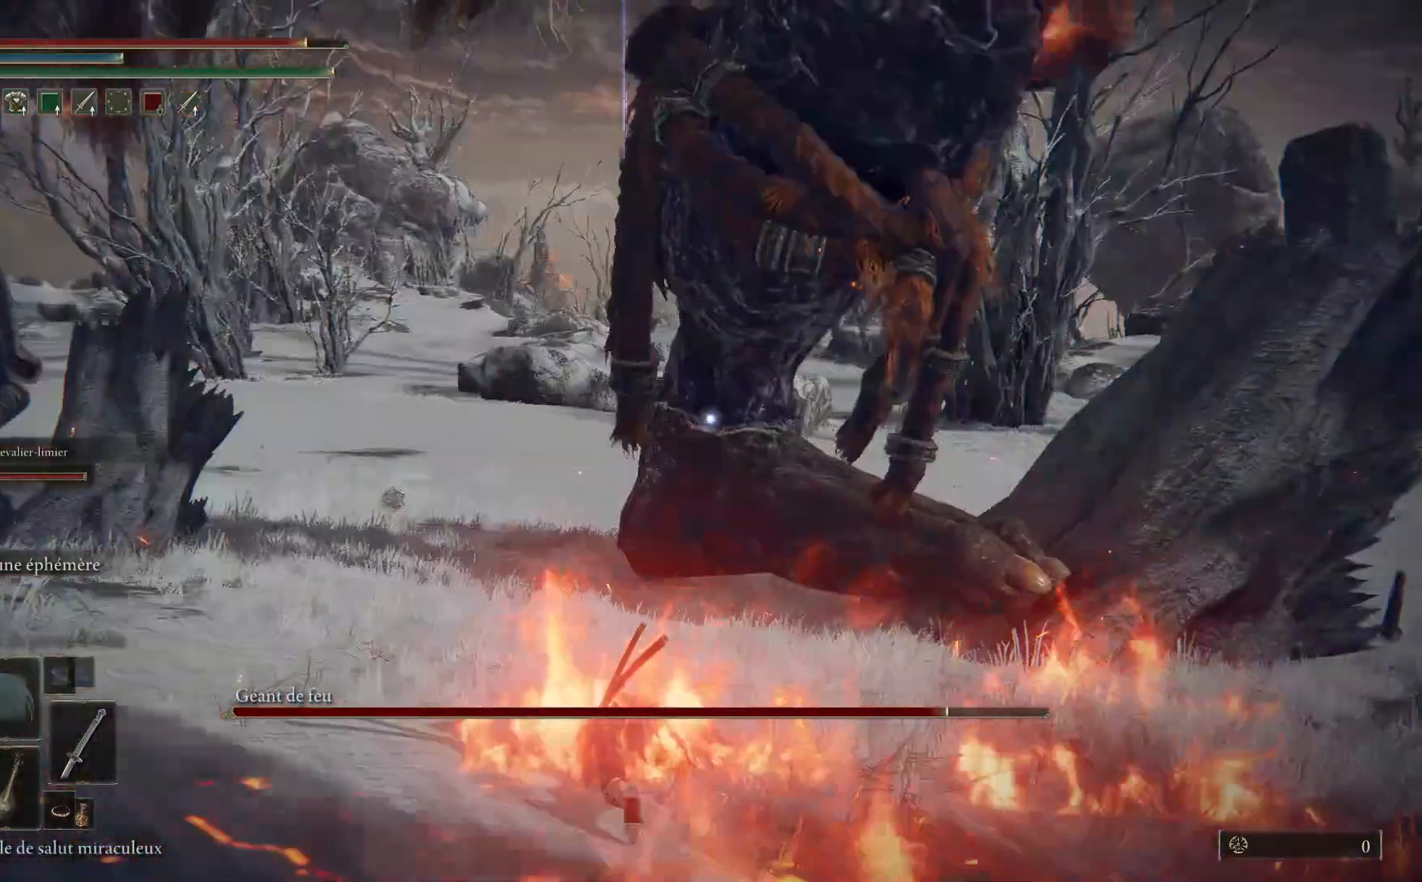
{"buttons": [], "left_stick": "up", "right_stick": "center", "events": [[17, "B", "up"], [367, "B", "down"], [483, "B", "up"]]}
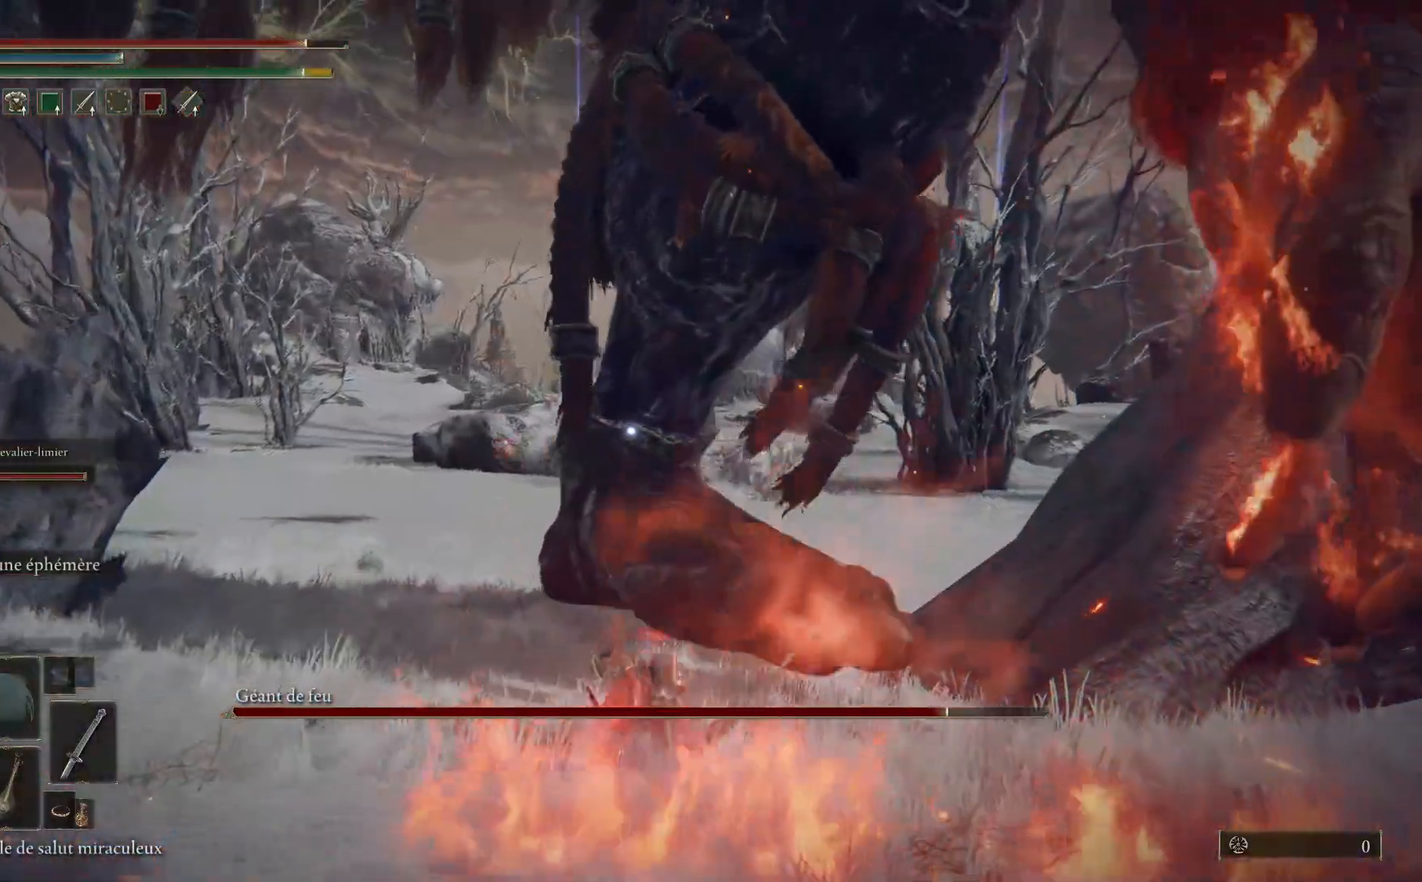
{"buttons": ["B"], "left_stick": "up", "right_stick": "center", "events": [[117, "B", "down"]]}
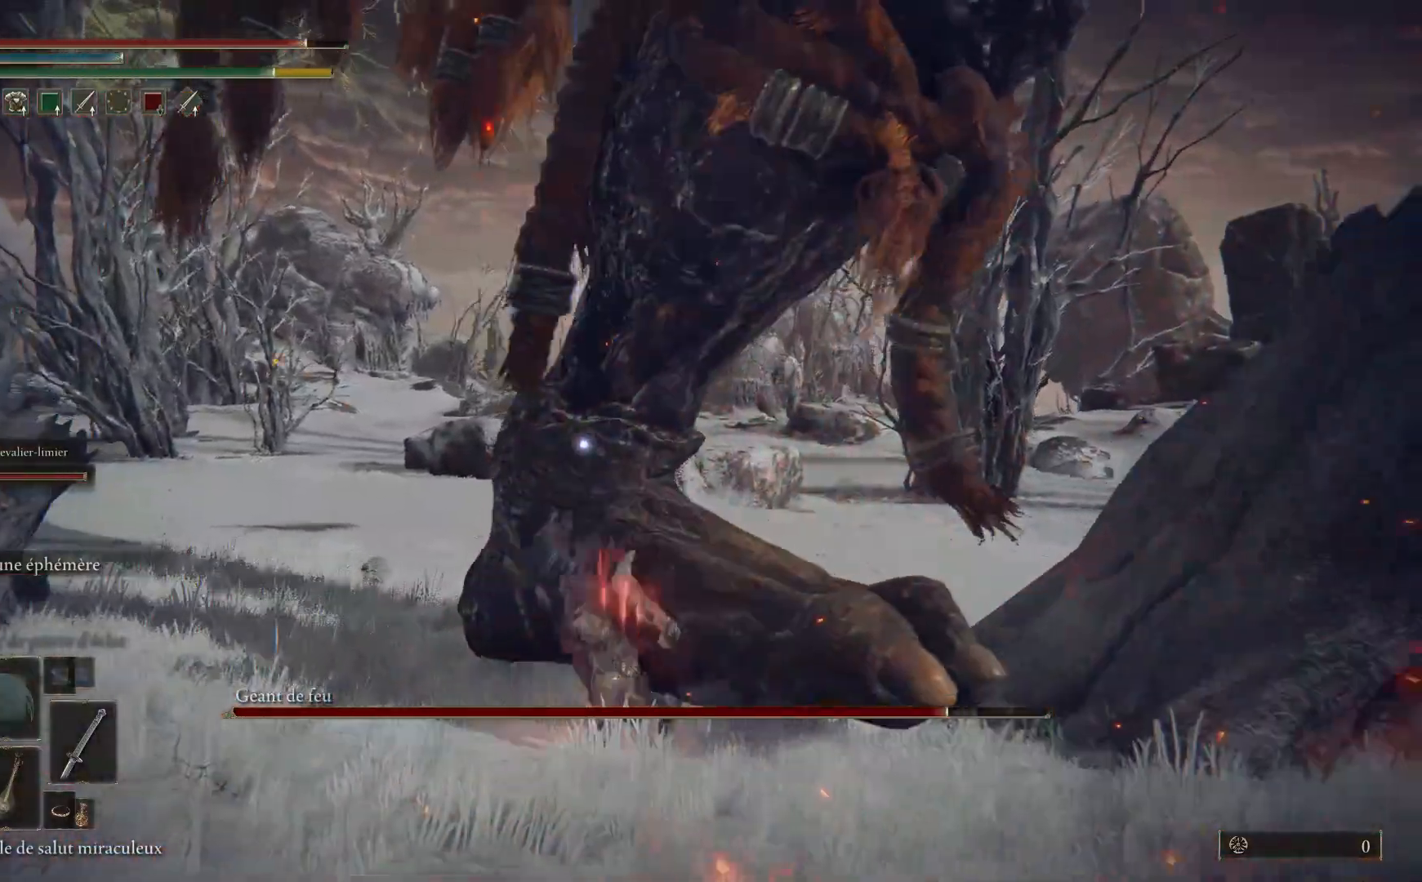
{"buttons": ["L1"], "left_stick": "up", "right_stick": "center", "events": [[83, "B", "up"], [217, "L1", "down"], [333, "L1", "up"], [400, "L1", "down"]]}
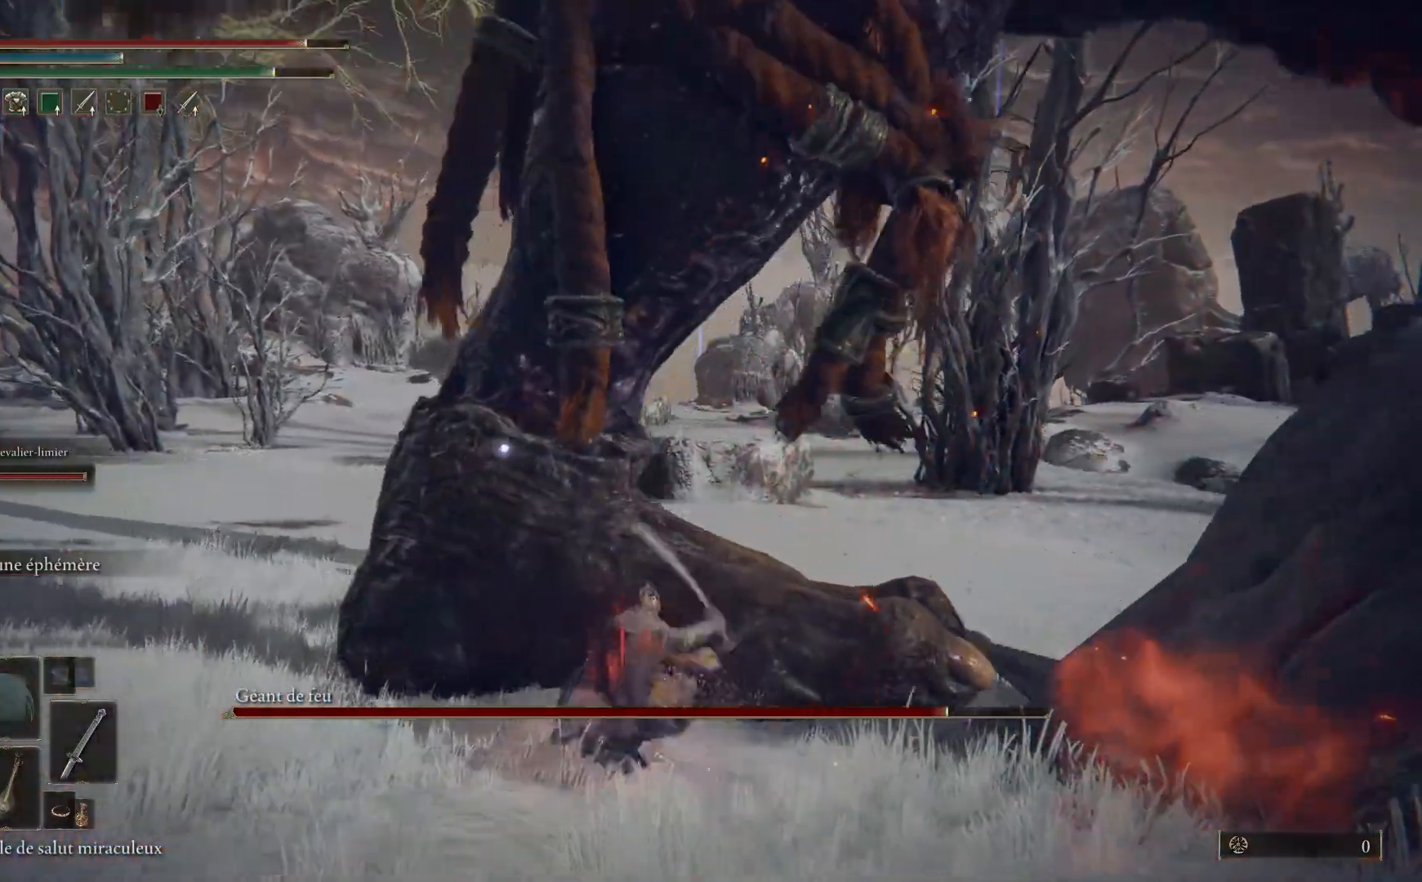
{"buttons": [], "left_stick": "up", "right_stick": "center", "events": [[33, "L1", "up"], [100, "L1", "down"], [233, "L1", "up"], [317, "L1", "down"], [433, "L1", "up"]]}
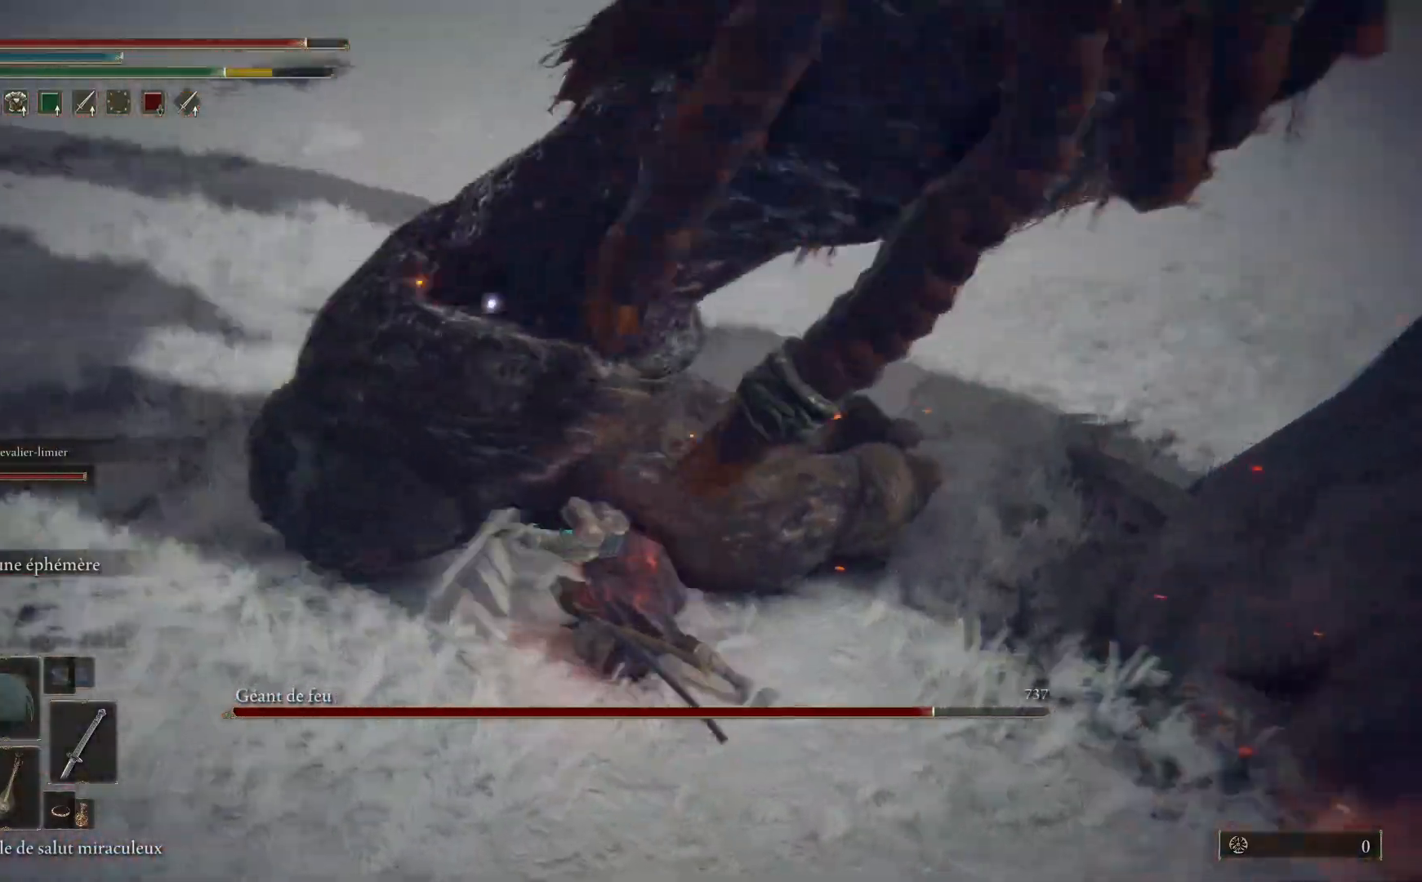
{"buttons": ["L1", "L2"], "left_stick": "up", "right_stick": "center", "events": [[17, "L1", "down"], [150, "L1", "up"], [233, "L1", "down"], [367, "L1", "up"], [433, "L1", "down"], [433, "L2", "down"]]}
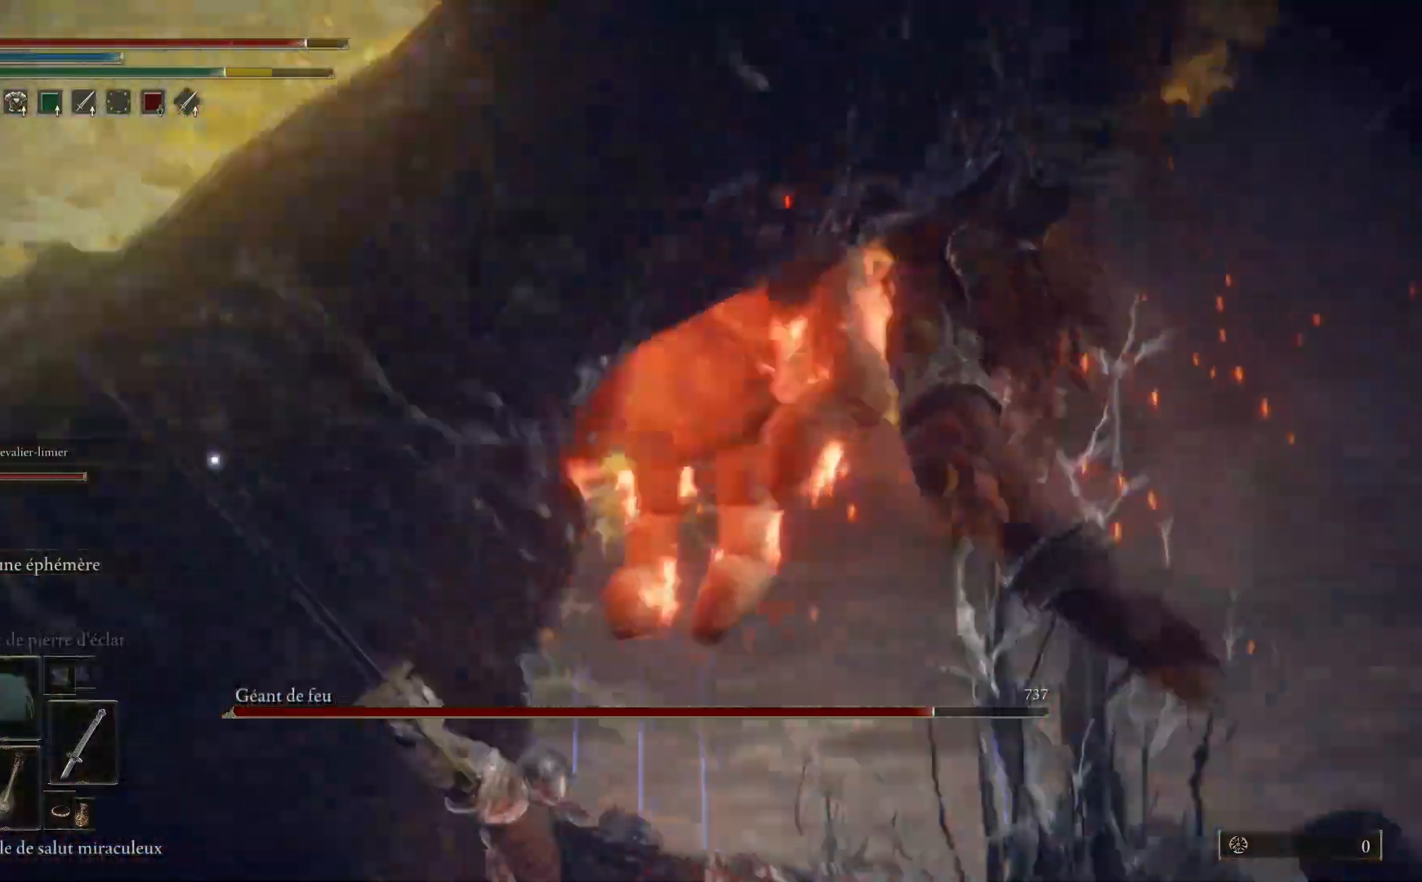
{"buttons": [], "left_stick": "up", "right_stick": "center", "events": [[50, "L1", "up"], [50, "L2", "up"], [150, "L1", "down"], [267, "L1", "up"], [350, "L1", "down"], [467, "L1", "up"]]}
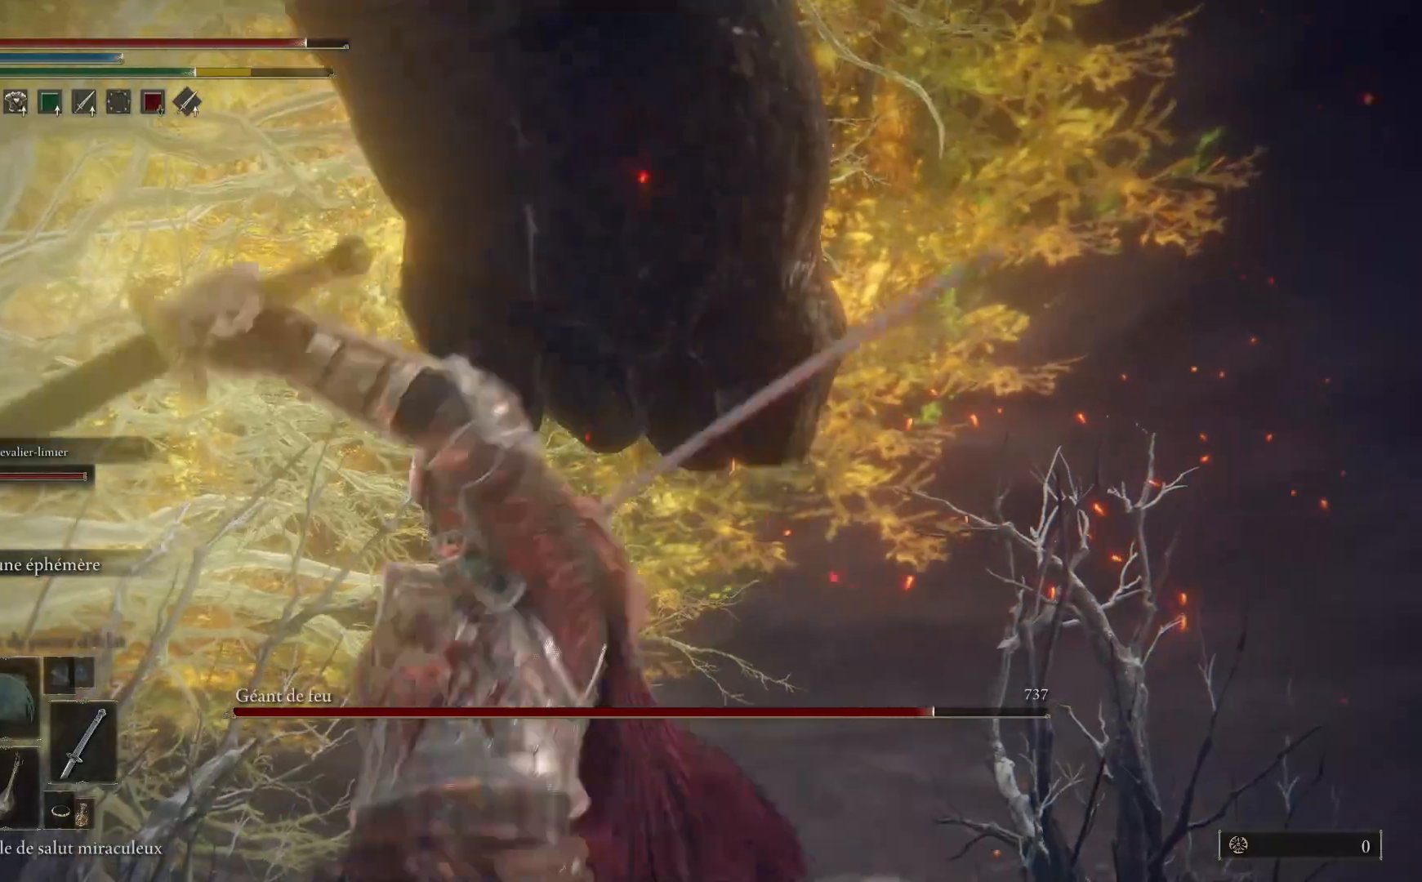
{"buttons": [], "left_stick": "down-right", "right_stick": "center", "events": [[67, "L1", "down"], [167, "L1", "up"], [250, "left_stick", "right"], [367, "left_stick", "down-right"], [383, "B", "down"], [483, "B", "up"]]}
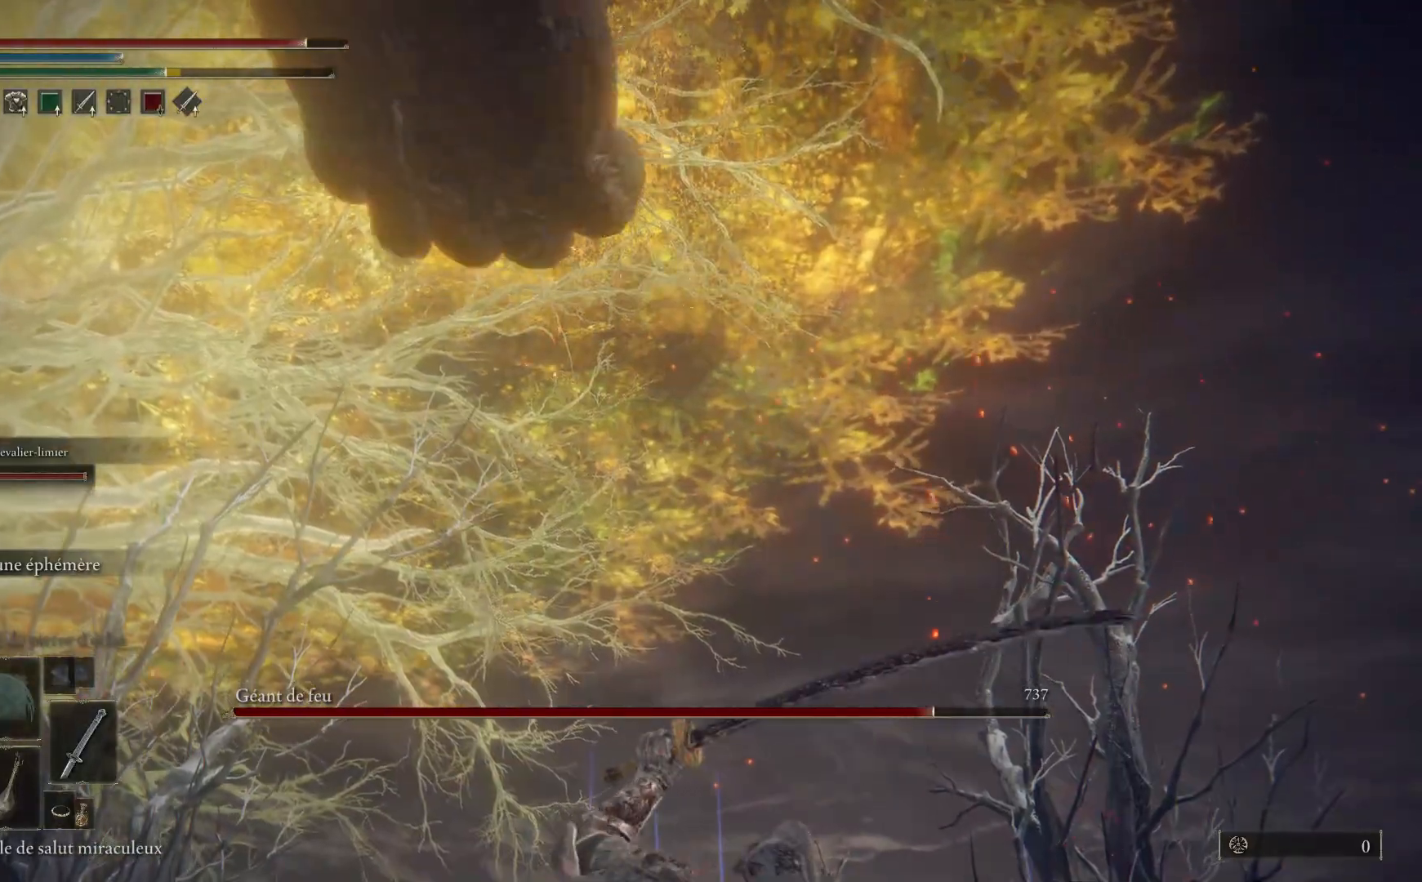
{"buttons": [], "left_stick": "down-right", "right_stick": "center", "events": [[50, "B", "down"], [150, "B", "up"], [217, "B", "down"], [300, "B", "up"], [383, "B", "down"], [450, "B", "up"]]}
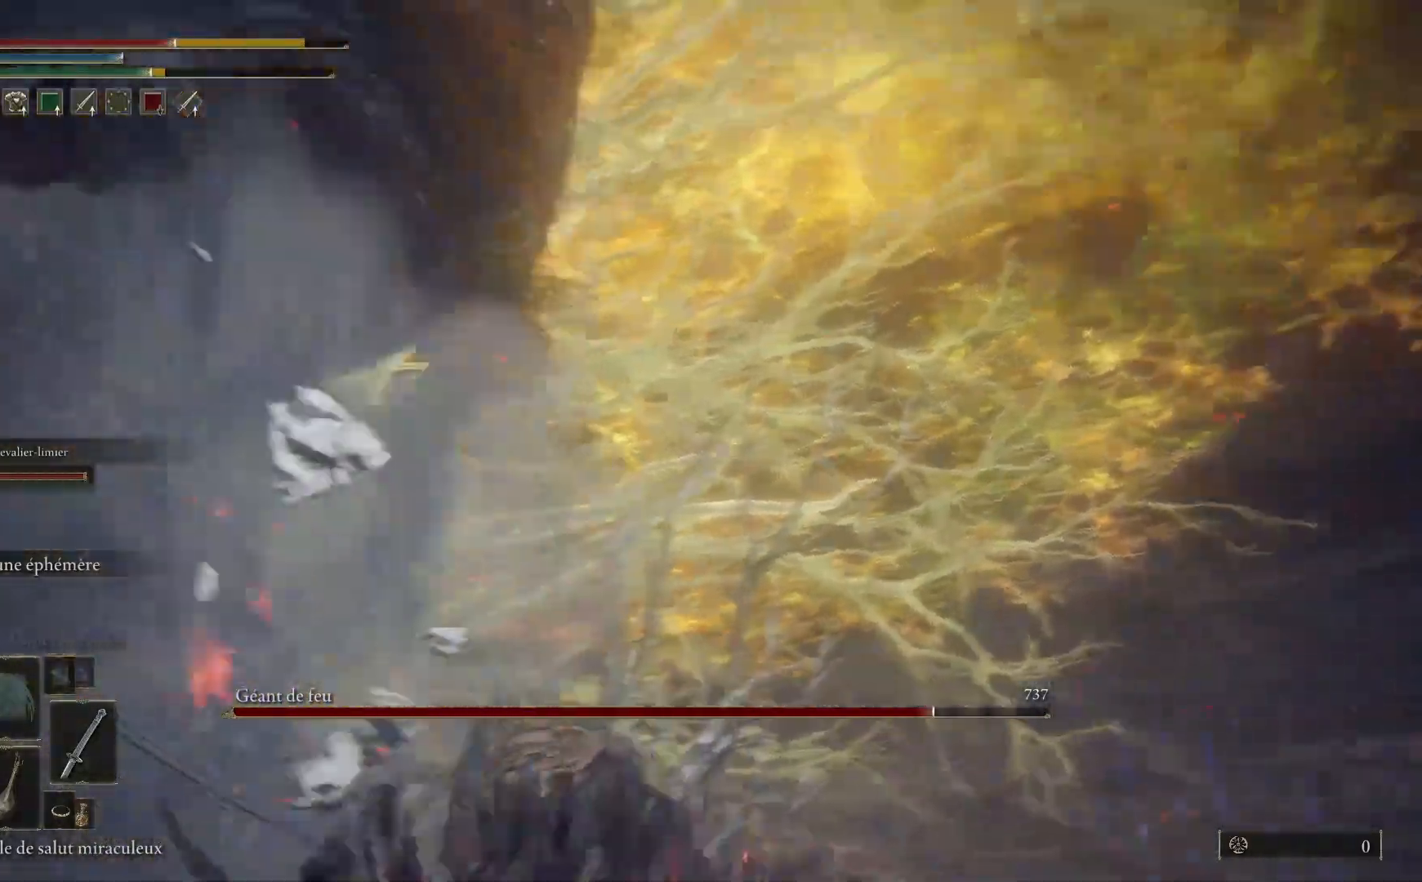
{"buttons": [], "left_stick": "up", "right_stick": "center", "events": [[100, "left_stick", "down-left"], [217, "right_stick", "down-left"], [283, "left_stick", "up-left"], [383, "right_stick", "center"], [417, "left_stick", "up"]]}
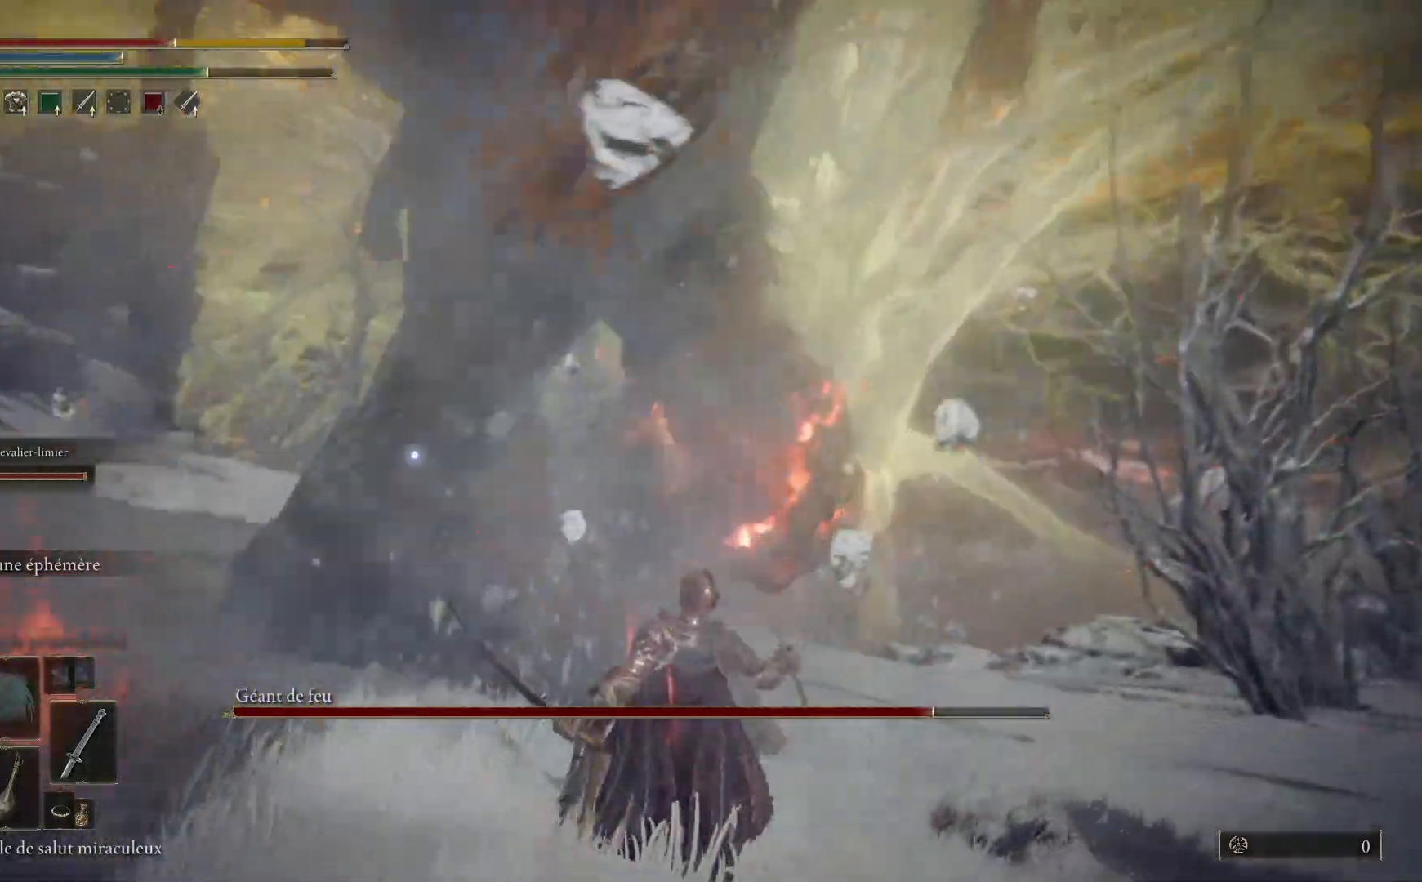
{"buttons": ["B"], "left_stick": "up", "right_stick": "center", "events": [[150, "B", "down"]]}
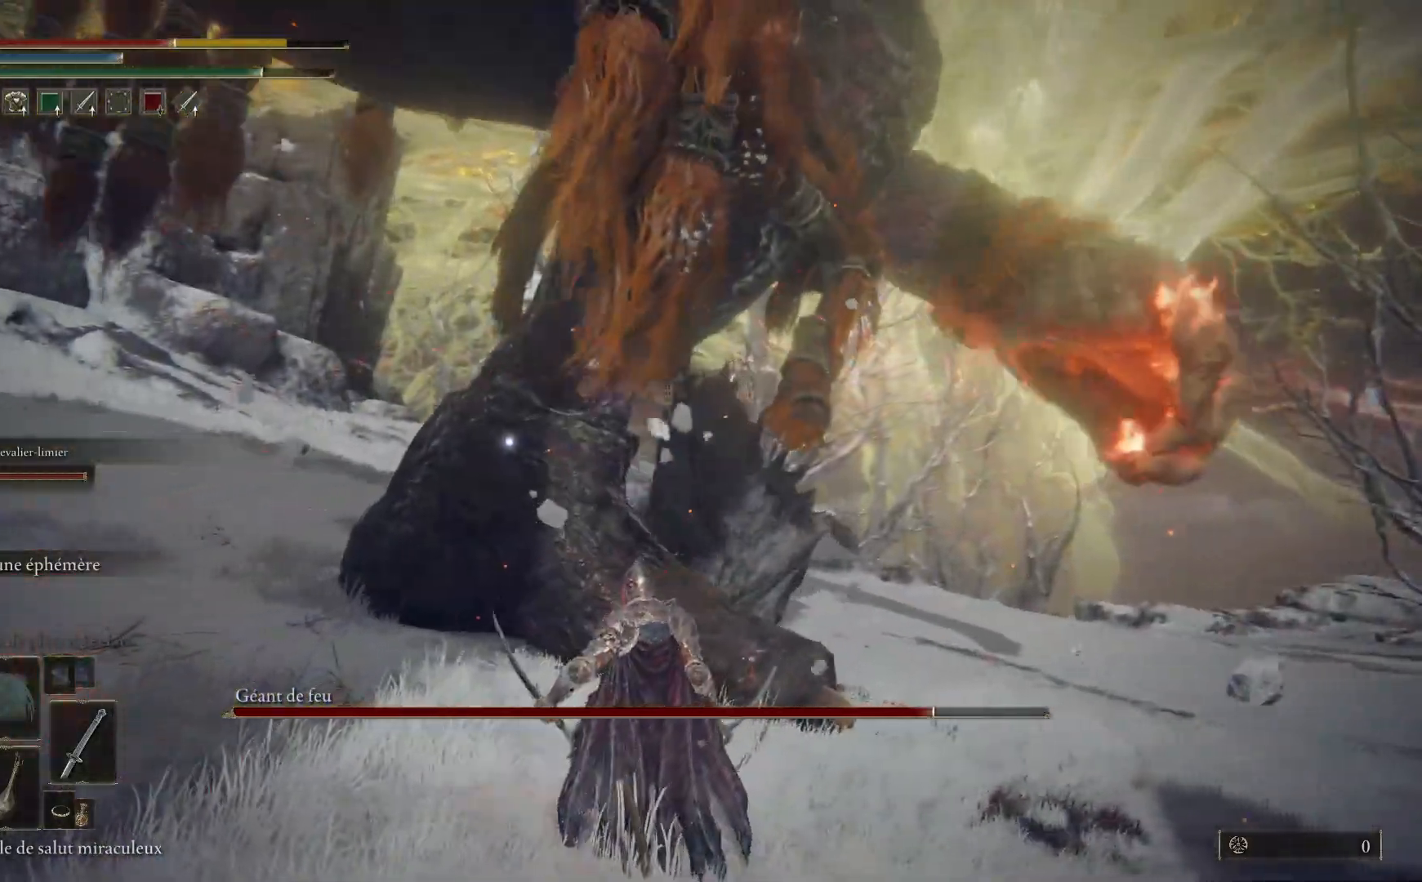
{"buttons": ["B"], "left_stick": "up", "right_stick": "center", "events": []}
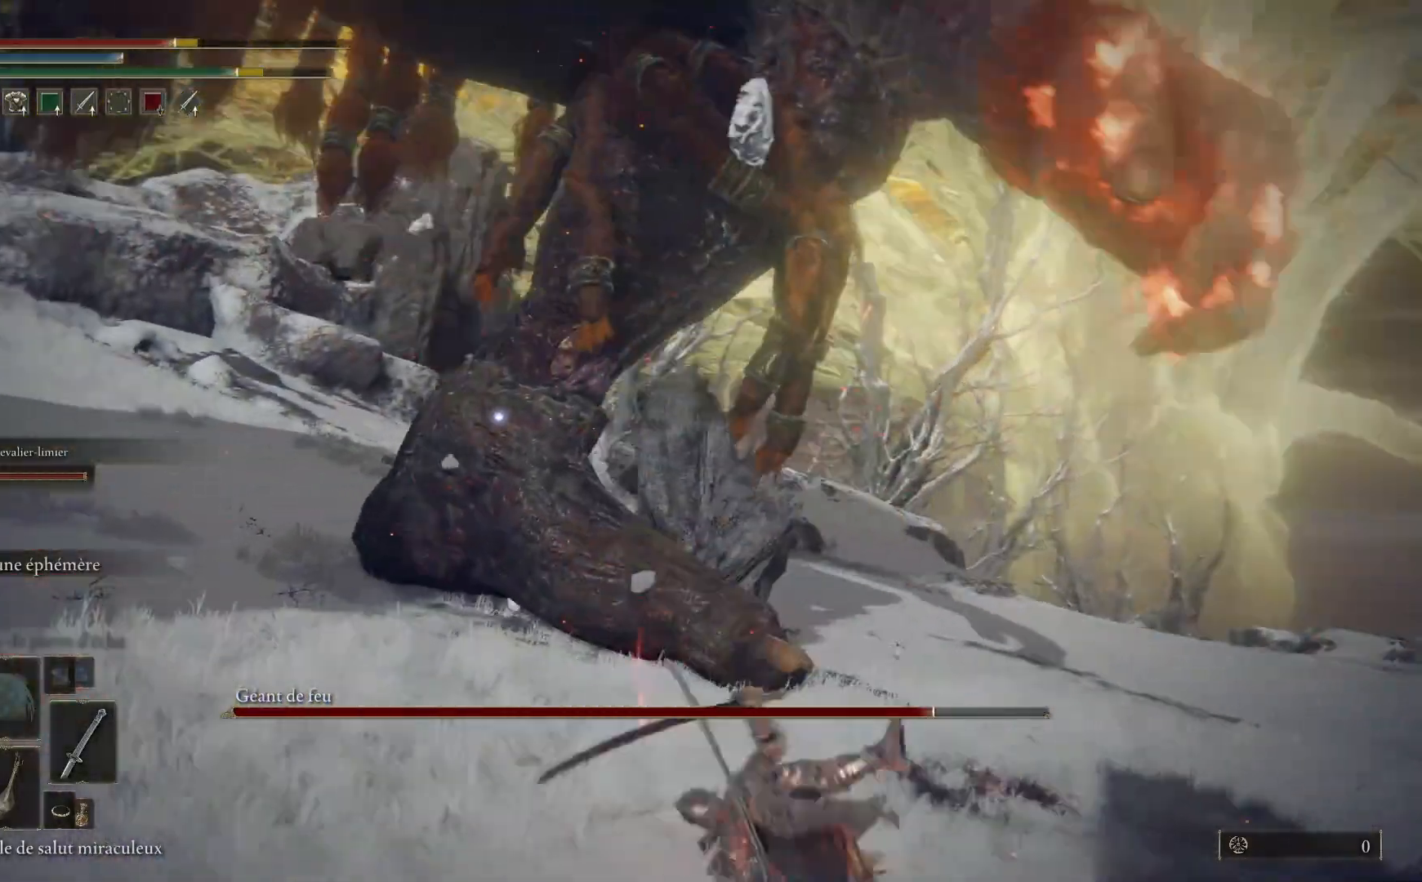
{"buttons": ["B"], "left_stick": "up", "right_stick": "center", "events": []}
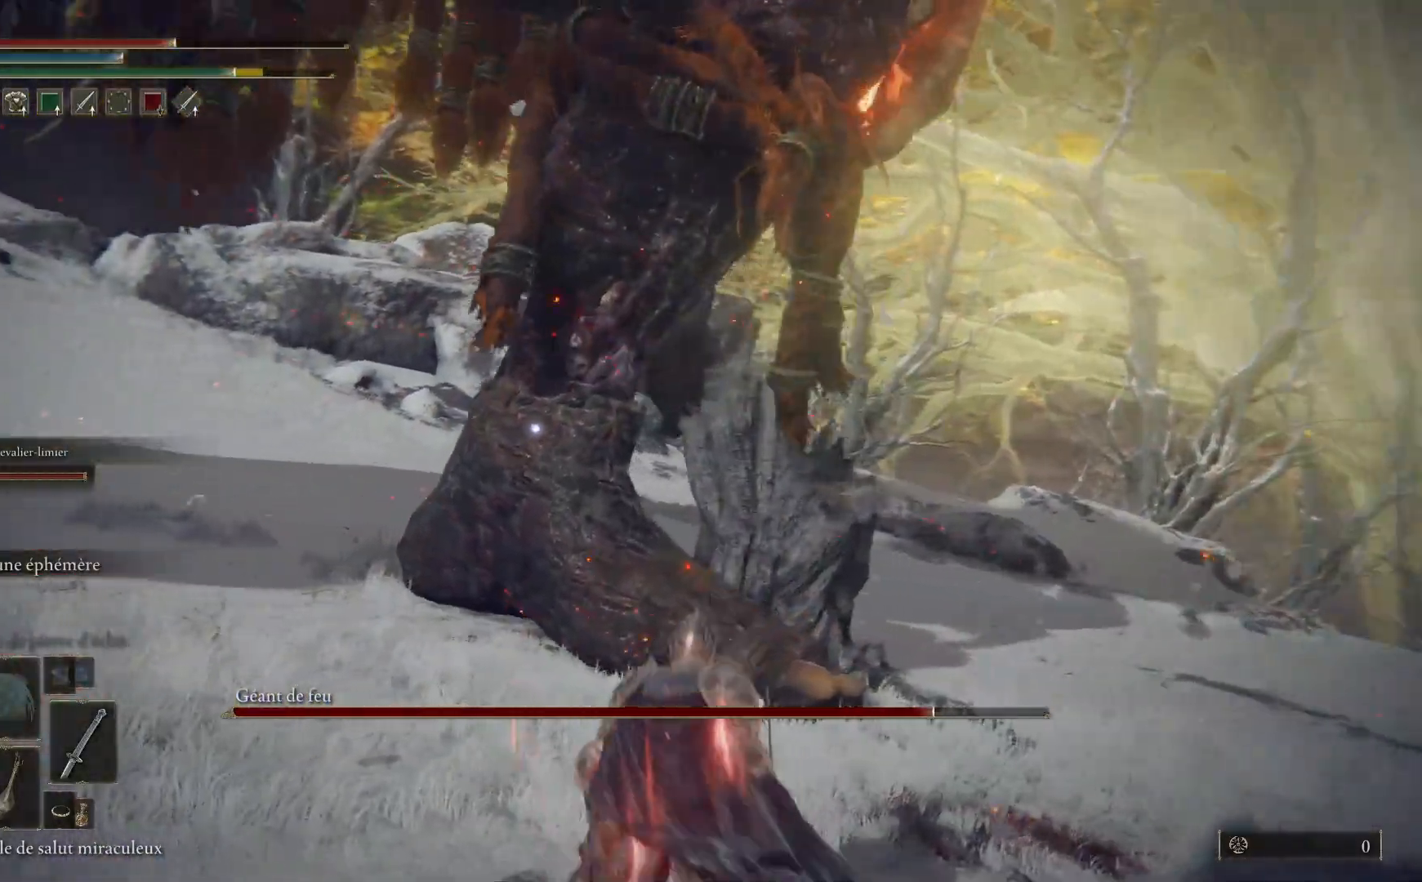
{"buttons": [], "left_stick": "up", "right_stick": "center", "events": [[367, "L1", "down"], [433, "B", "up"], [483, "L1", "up"]]}
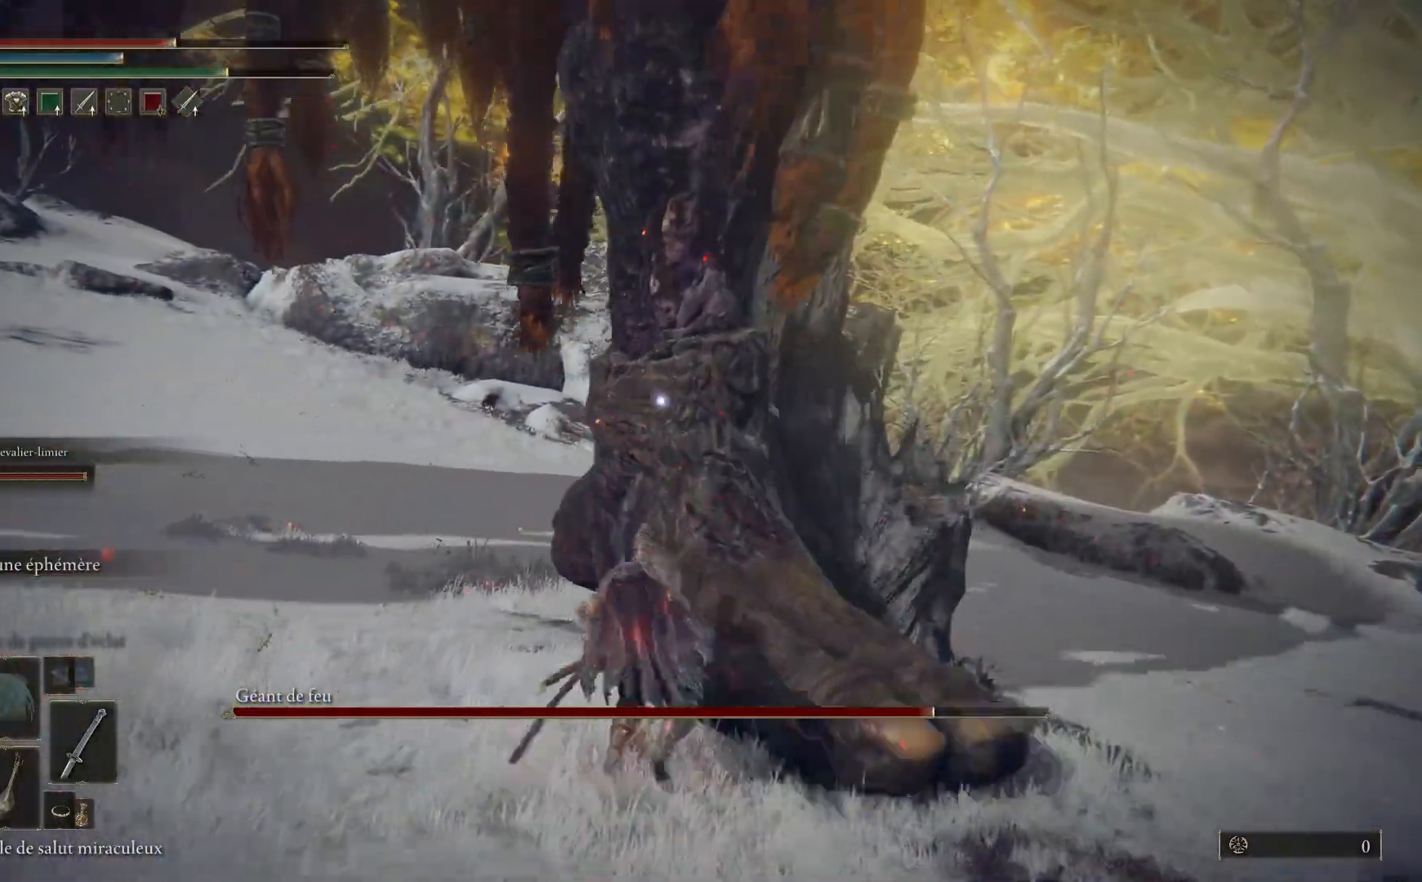
{"buttons": ["L1"], "left_stick": "up-right", "right_stick": "center", "events": [[83, "L1", "down"], [183, "L1", "up"], [183, "left_stick", "up-right"], [267, "L1", "down"], [383, "L1", "up"], [483, "L1", "down"]]}
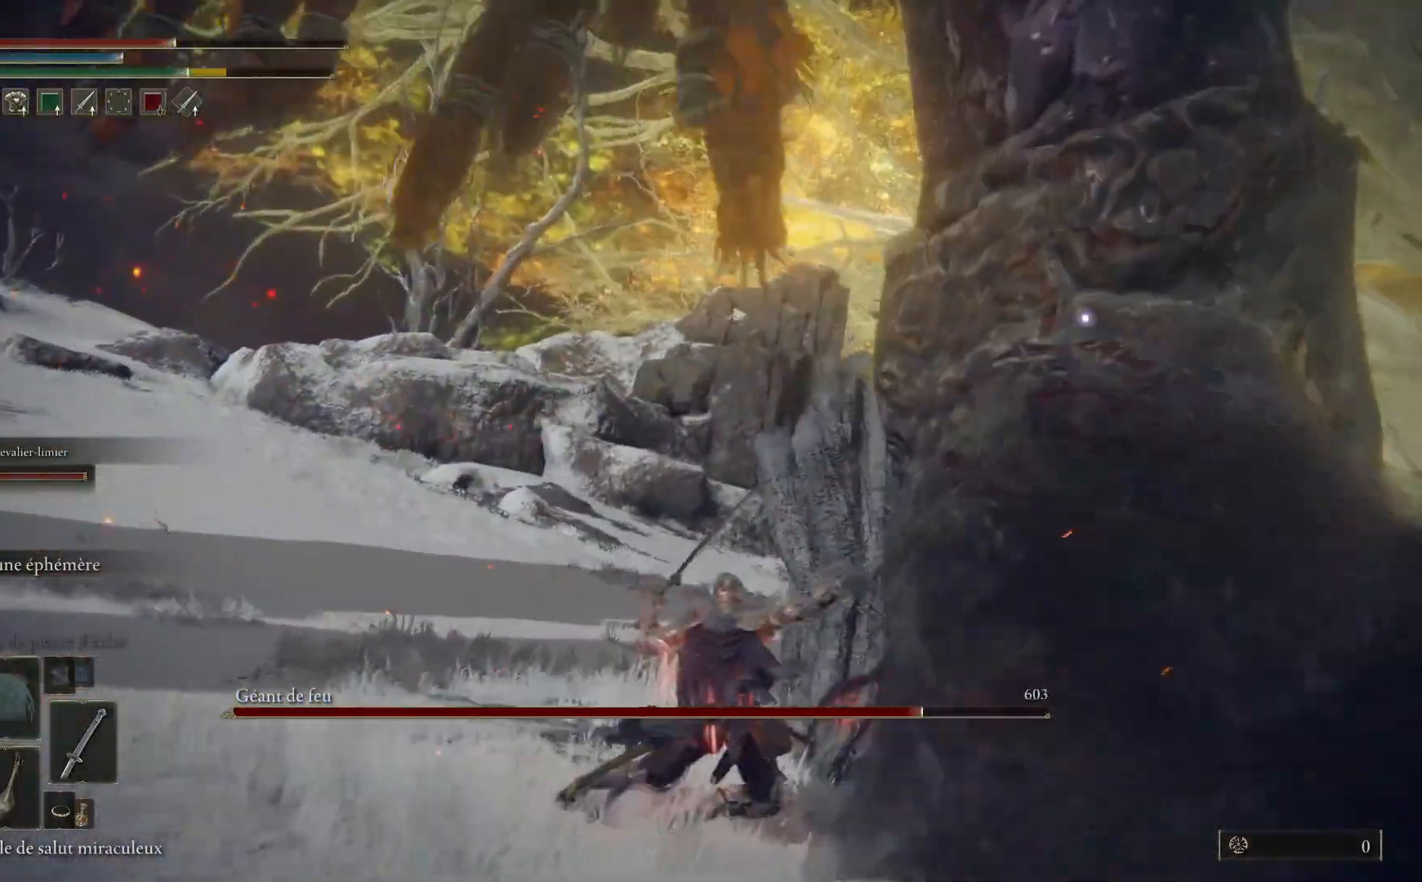
{"buttons": ["L1"], "left_stick": "up-right", "right_stick": "center", "events": [[100, "L1", "up"], [200, "L1", "down"], [317, "L1", "up"], [400, "L1", "down"]]}
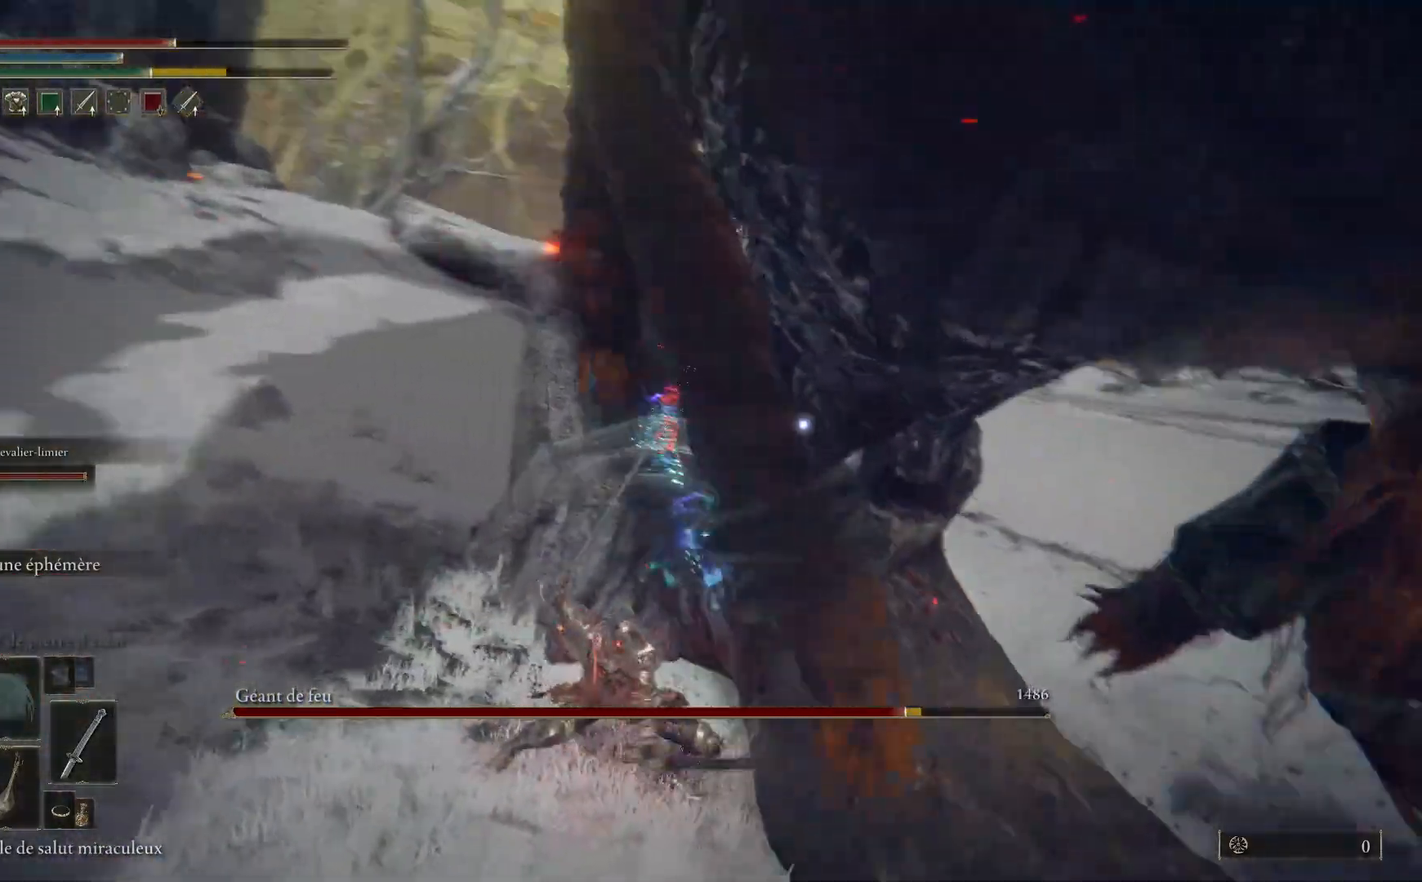
{"buttons": [], "left_stick": "up-right", "right_stick": "center", "events": [[17, "L1", "up"], [100, "L1", "down"], [233, "L1", "up"], [317, "L1", "down"], [433, "L1", "up"]]}
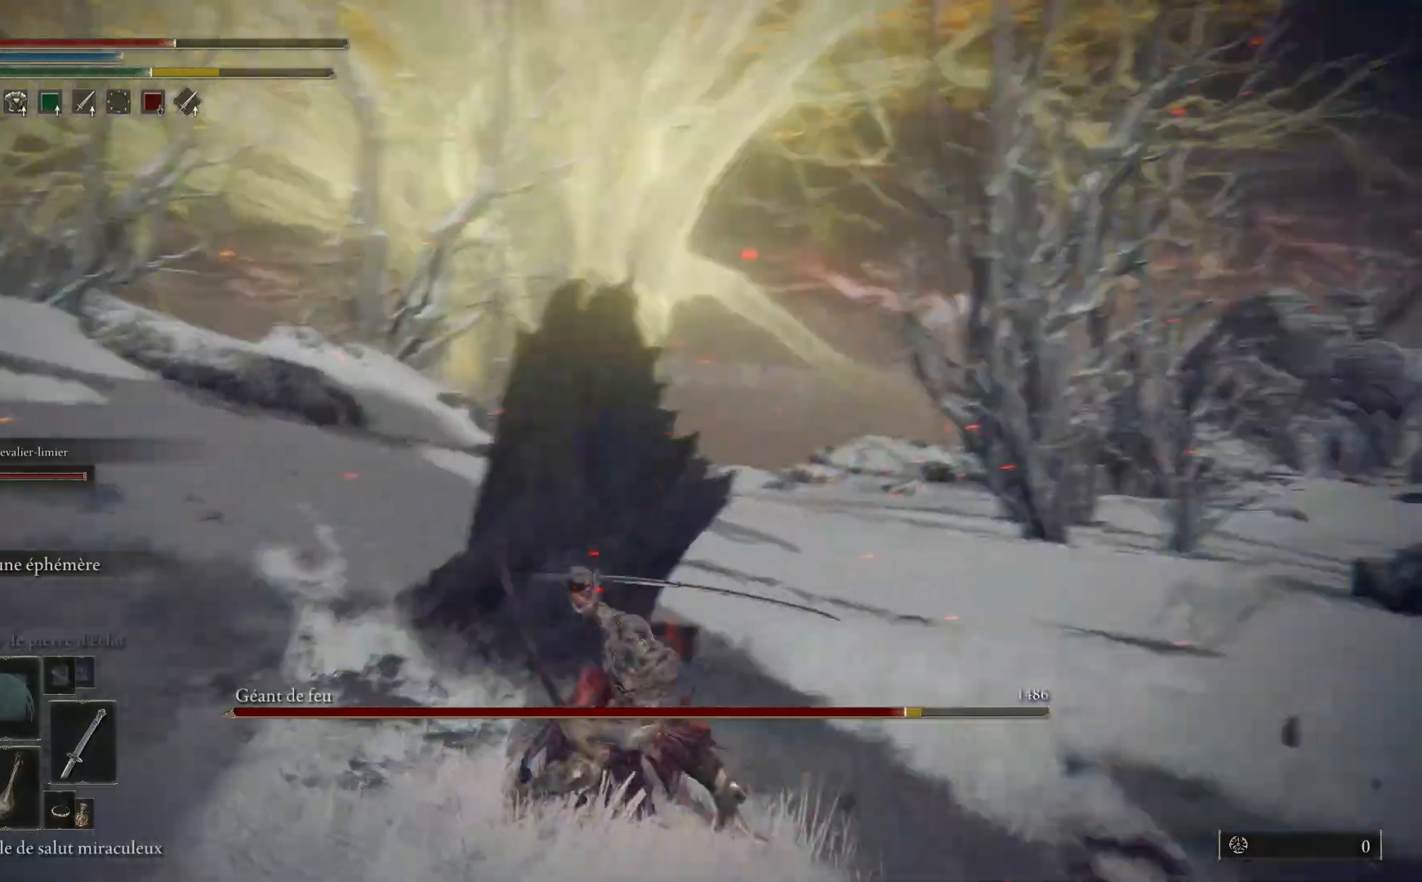
{"buttons": ["L1"], "left_stick": "up-right", "right_stick": "center", "events": [[33, "L1", "down"], [150, "L1", "up"], [200, "right_stick", "down-right"], [333, "right_stick", "center"], [367, "L1", "down"]]}
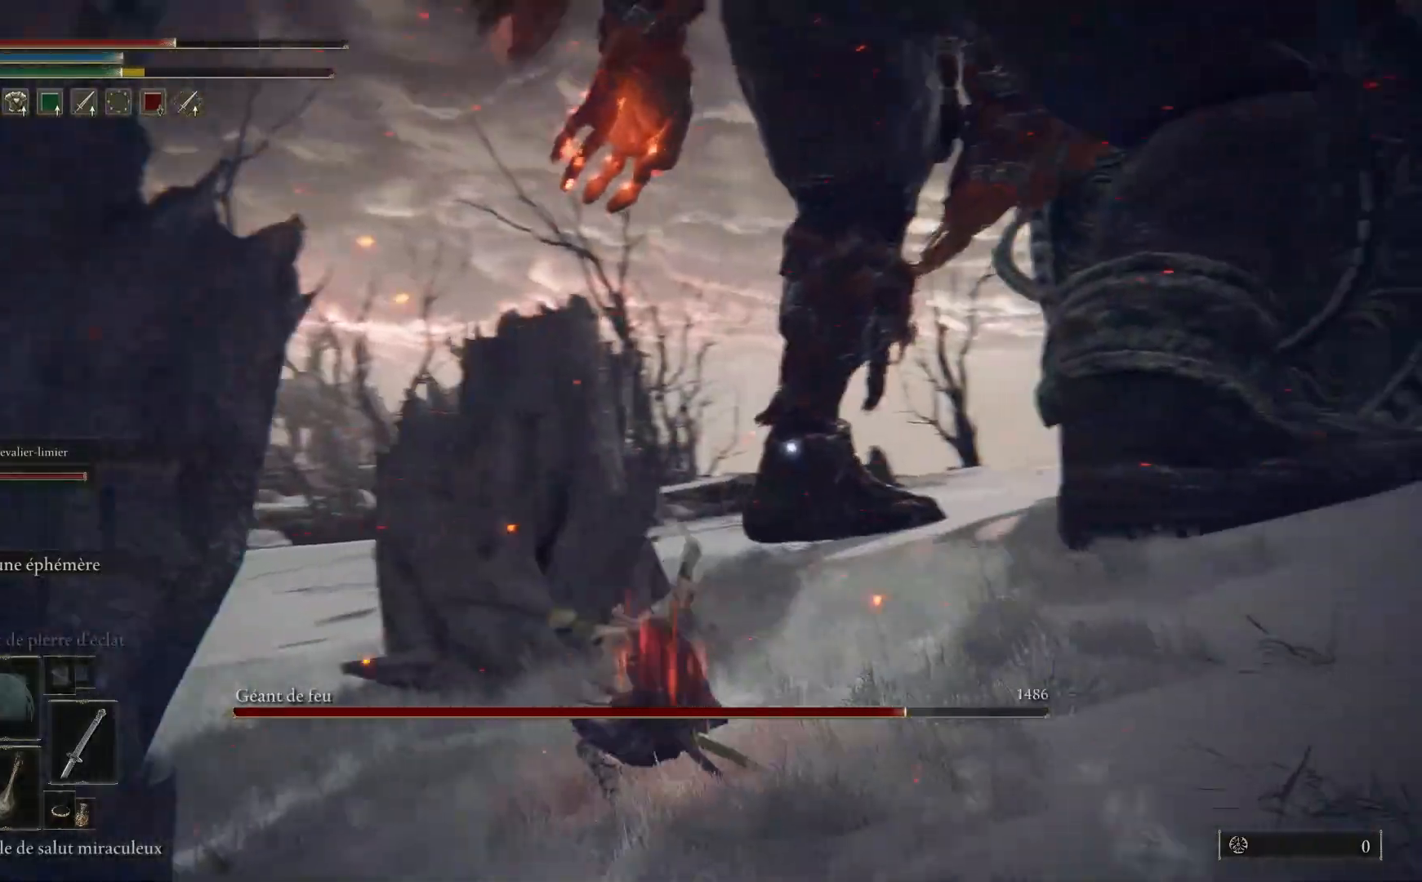
{"buttons": [], "left_stick": "up-right", "right_stick": "center", "events": [[17, "L1", "up"]]}
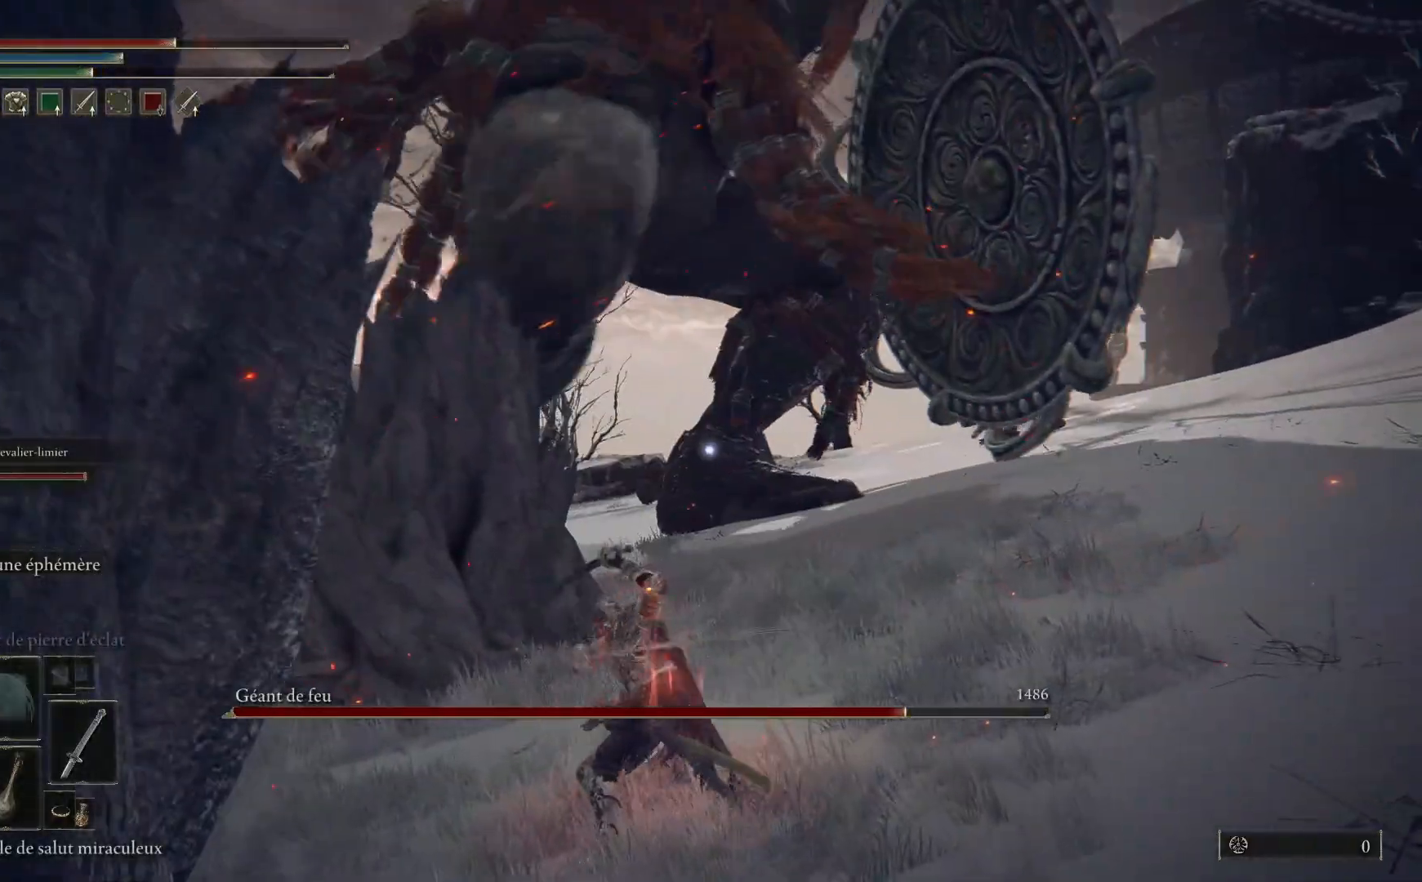
{"buttons": [], "left_stick": "left", "right_stick": "center", "events": [[67, "B", "down"], [117, "left_stick", "up-left"], [217, "B", "up"], [333, "left_stick", "left"]]}
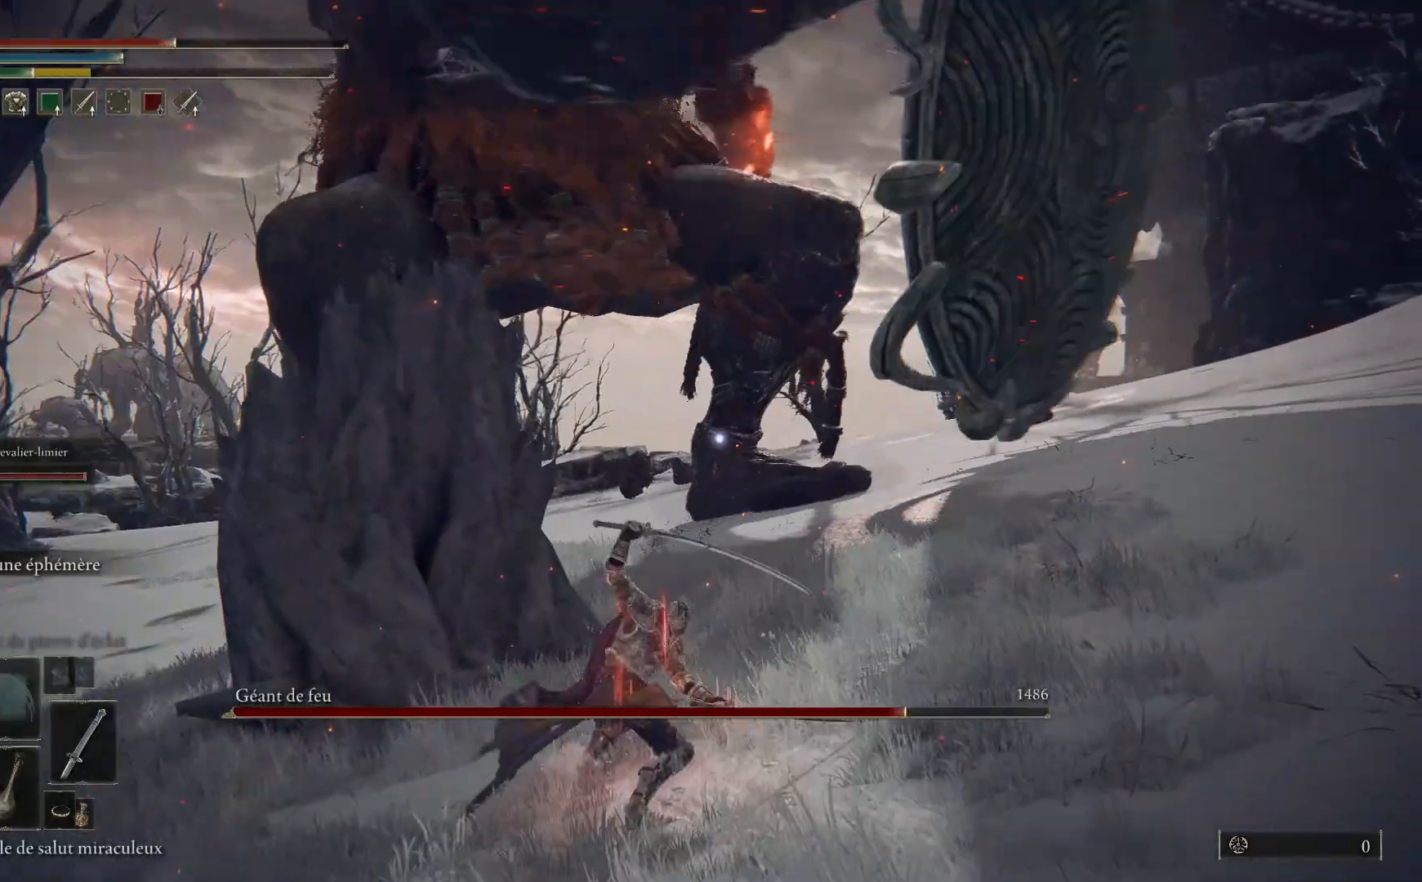
{"buttons": [], "left_stick": "down-left", "right_stick": "center", "events": [[17, "left_stick", "down-left"], [117, "B", "down"], [250, "B", "up"], [350, "B", "down"], [450, "B", "up"]]}
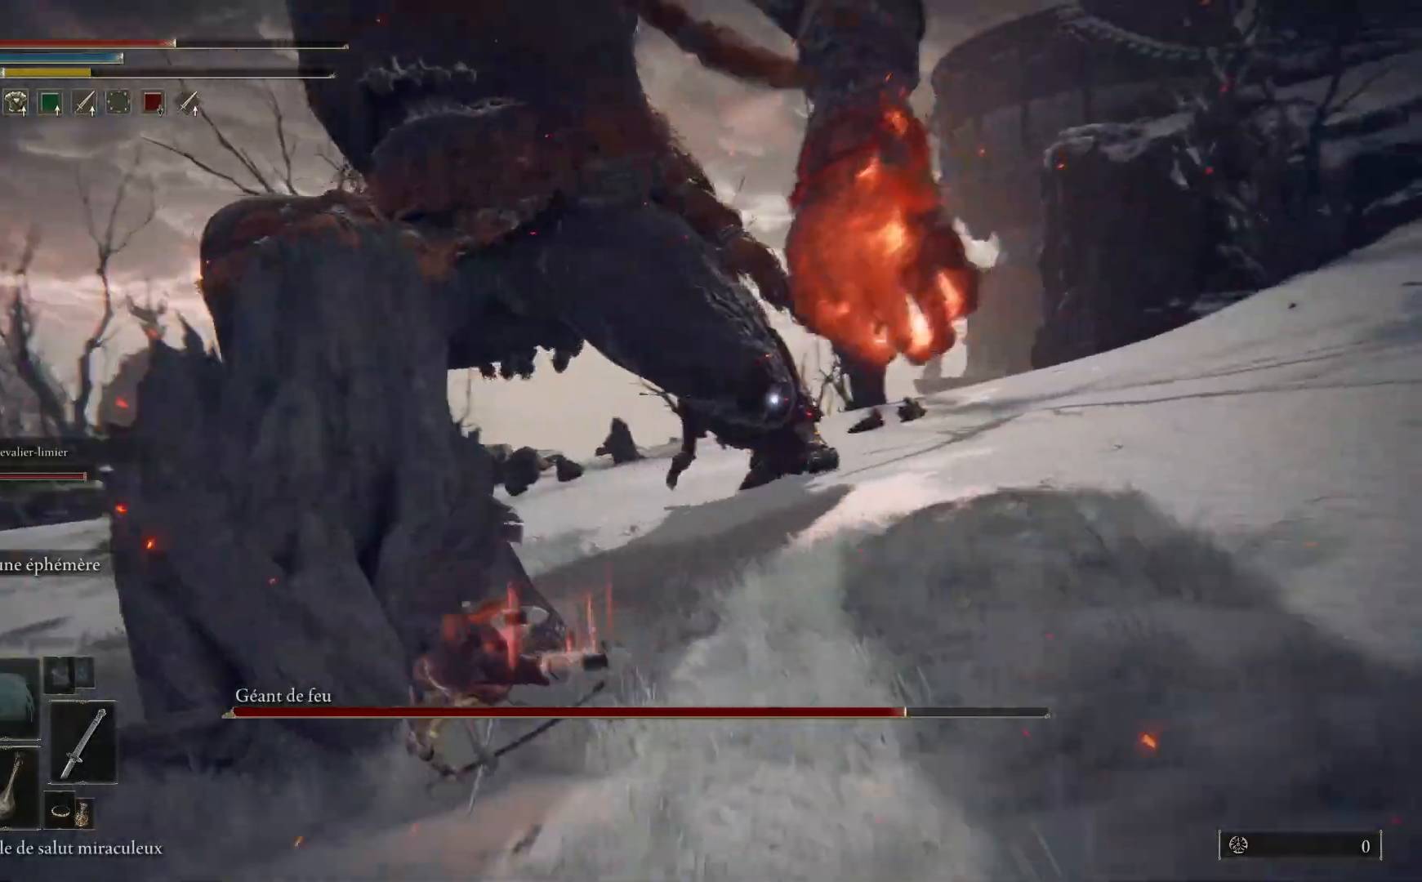
{"buttons": ["B"], "left_stick": "up-right", "right_stick": "center", "events": [[233, "left_stick", "center"], [383, "B", "down"], [417, "left_stick", "right"], [483, "left_stick", "up-right"]]}
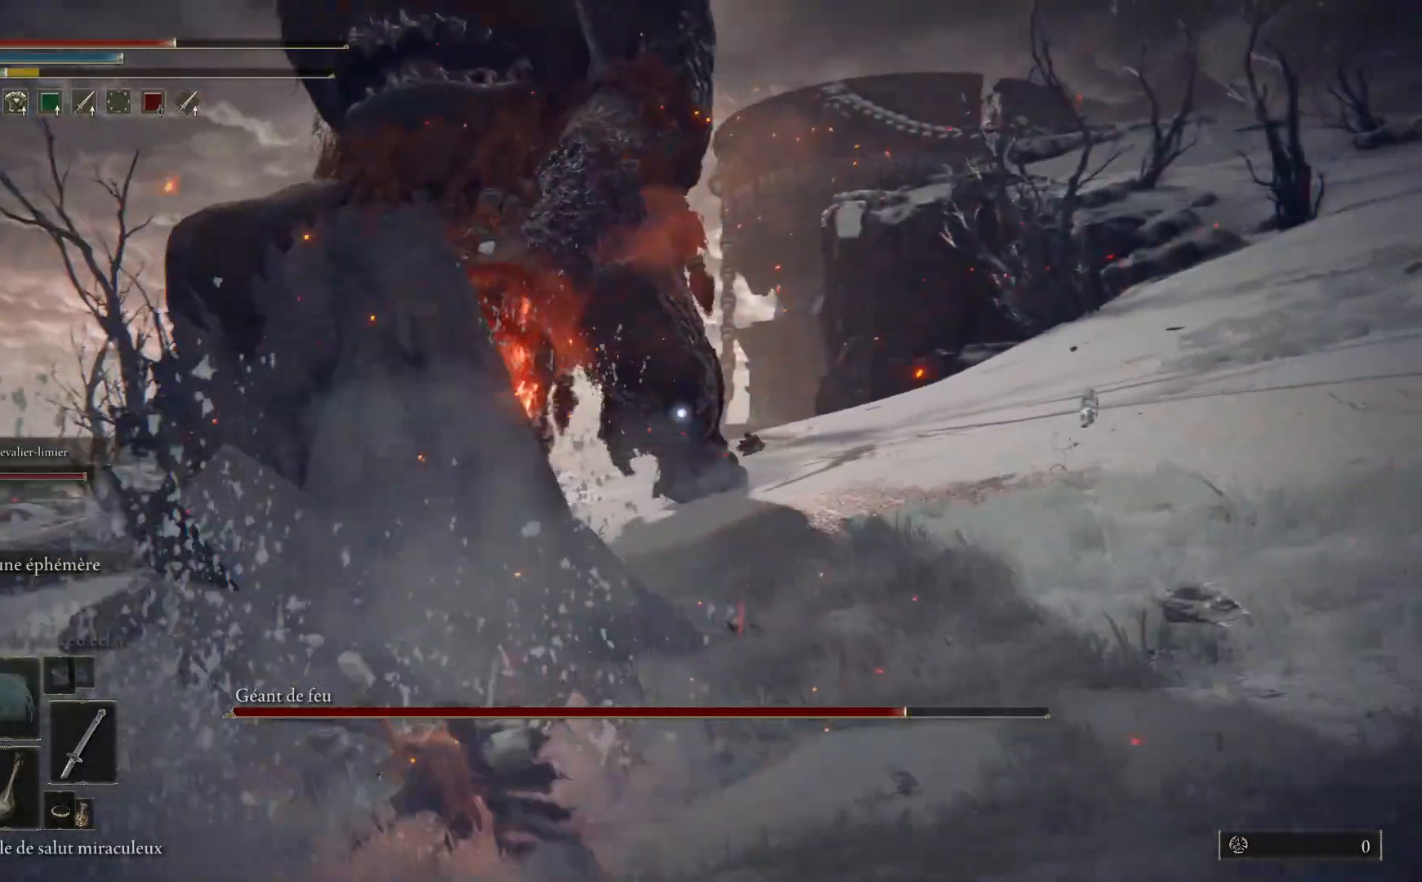
{"buttons": ["B"], "left_stick": "up-right", "right_stick": "center", "events": []}
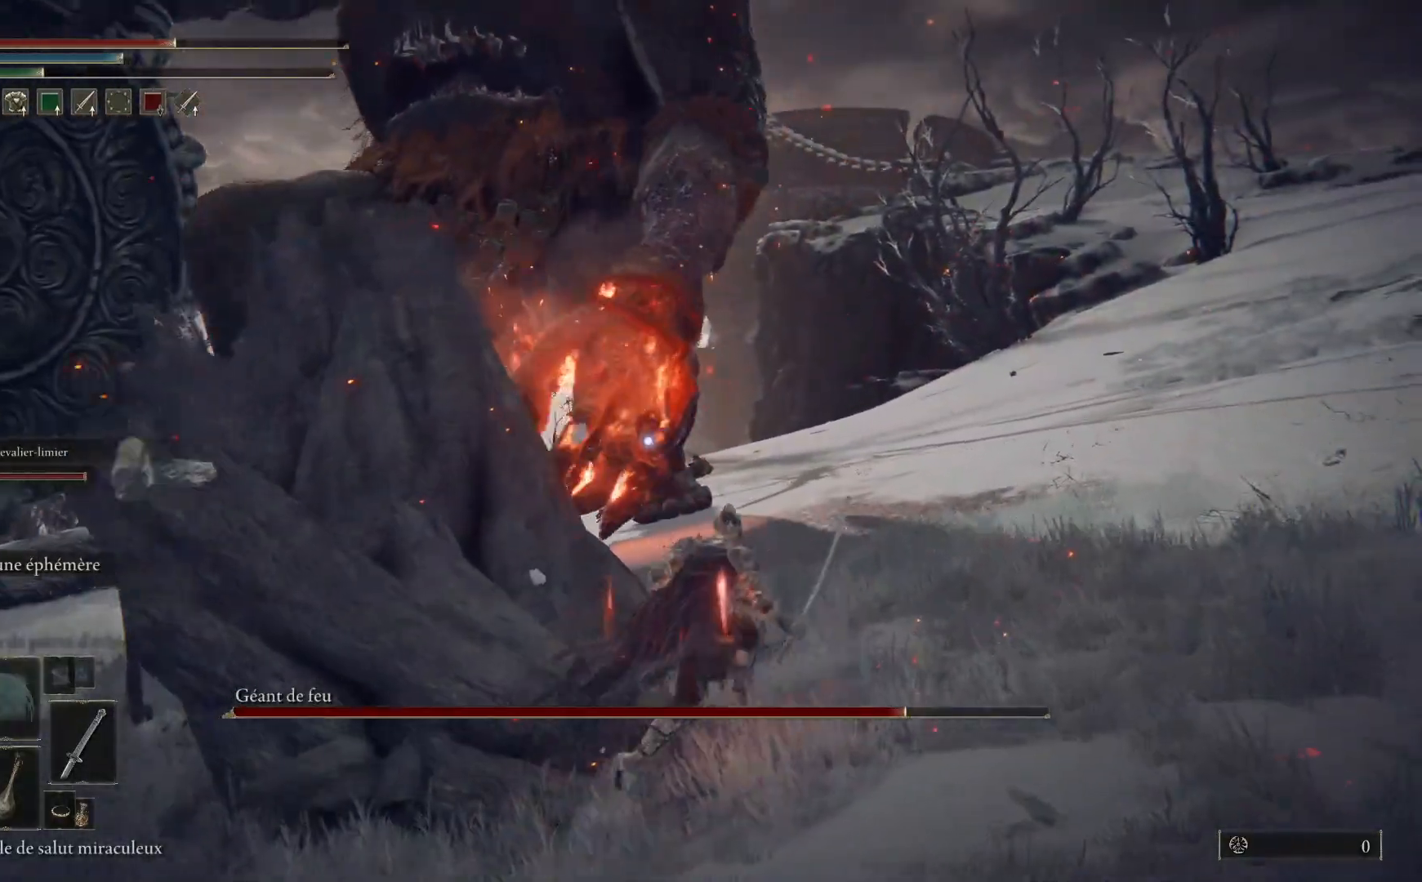
{"buttons": ["B"], "left_stick": "up-right", "right_stick": "center", "events": []}
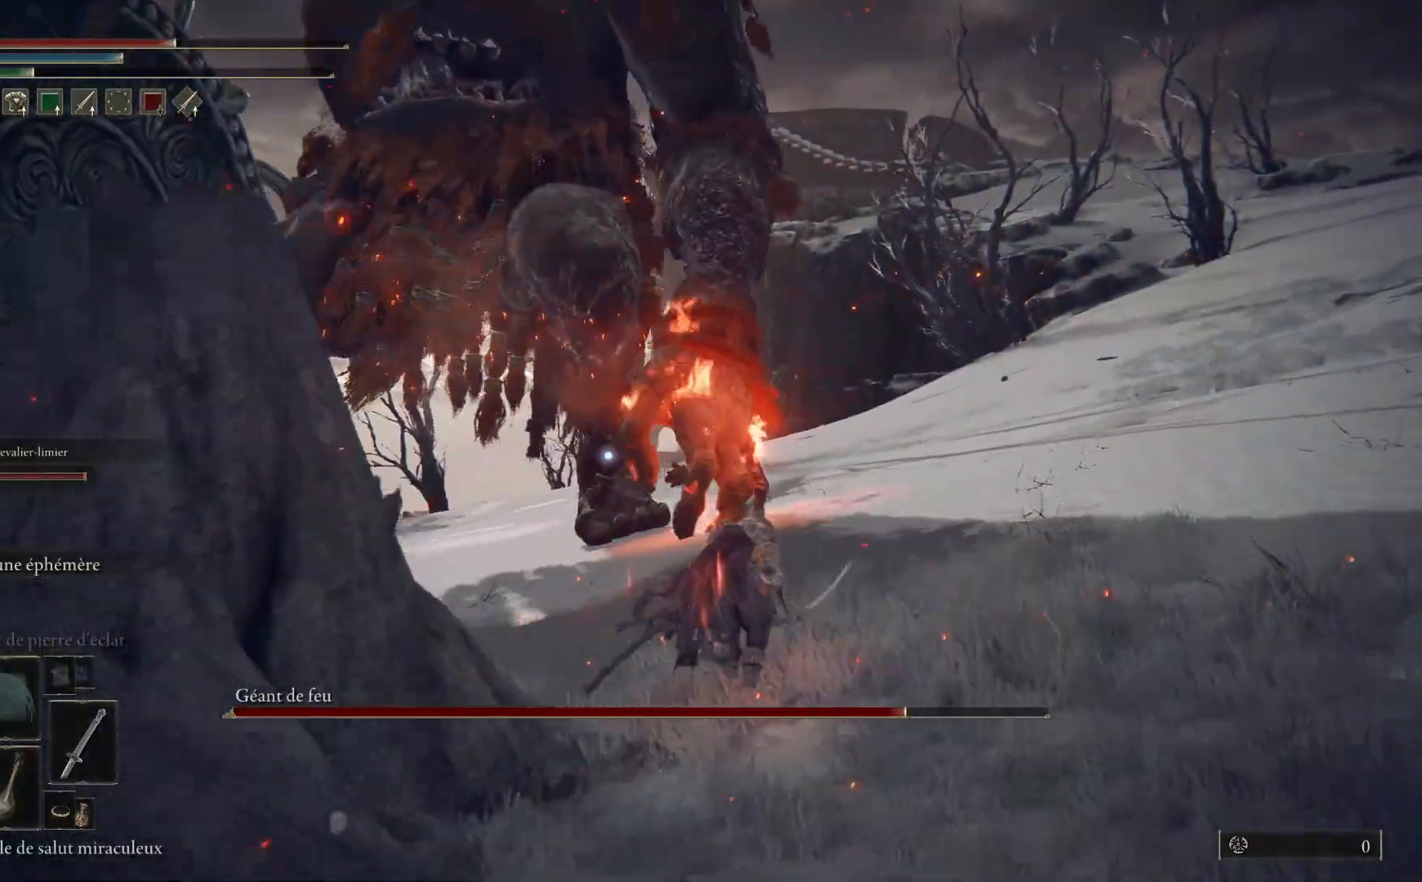
{"buttons": [], "left_stick": "up-right", "right_stick": "center", "events": [[150, "B", "up"], [200, "B", "down"], [400, "B", "up"]]}
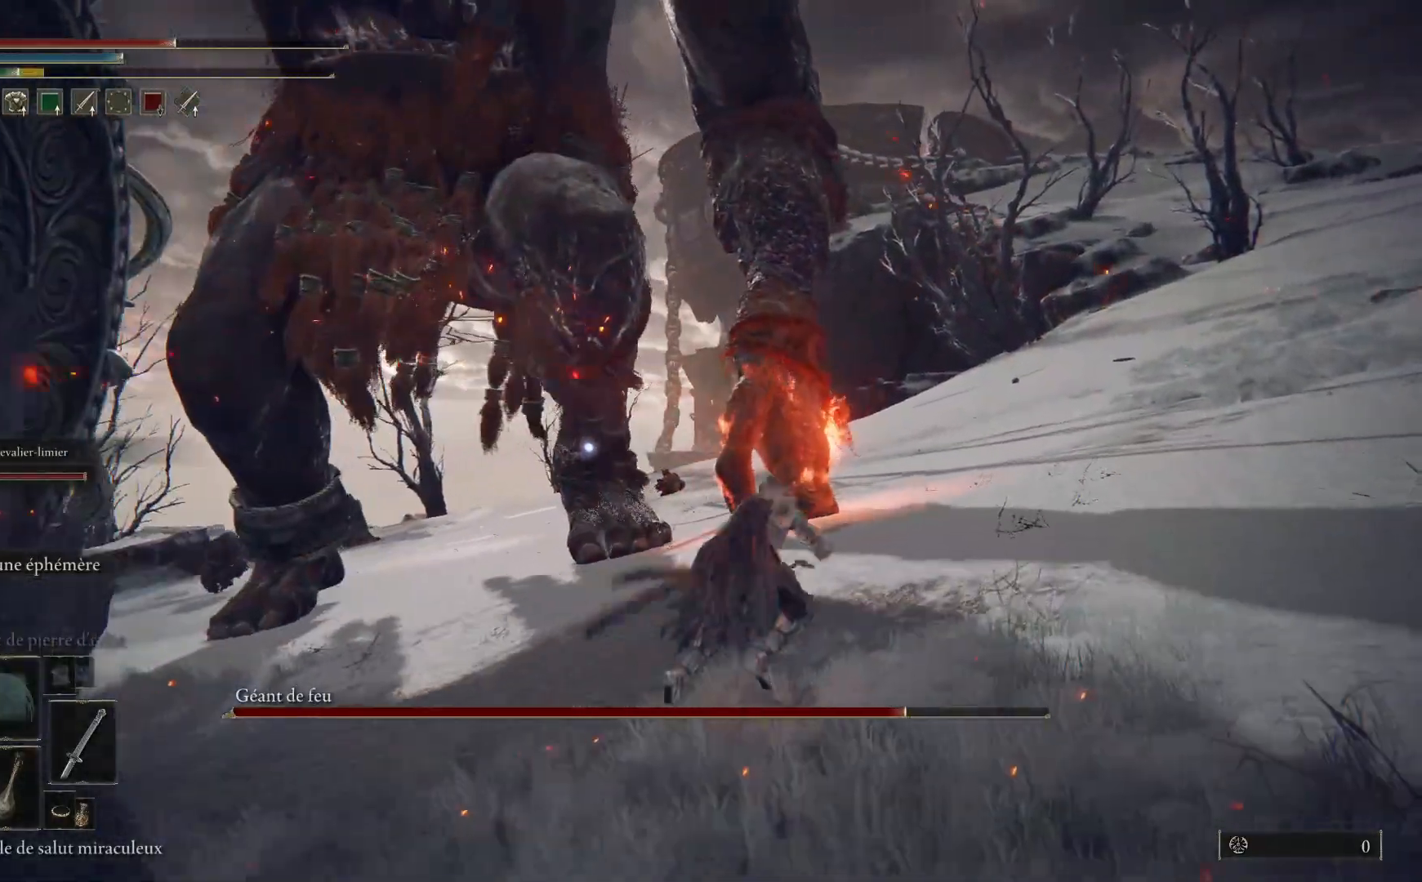
{"buttons": [], "left_stick": "up-right", "right_stick": "center", "events": [[383, "DPAD_DOWN", "down"], [467, "DPAD_DOWN", "up"]]}